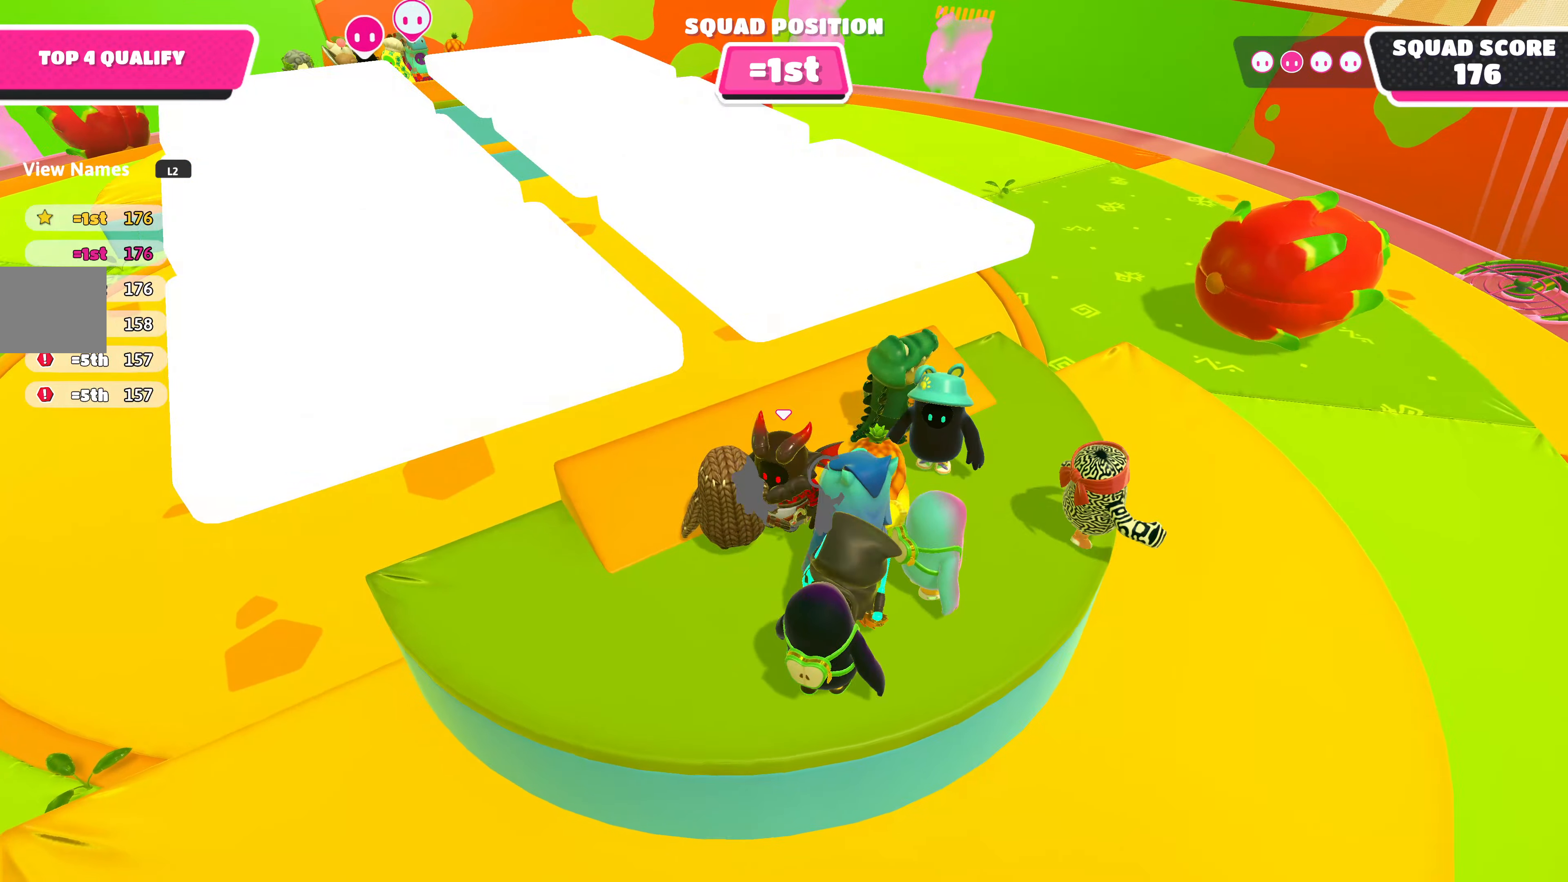
Gameplay with a controller (PlayStation layout); each line is a JSON object with the inputs held at the frame after it. "events" lists button and stick changes between this image and that frame as [ms after this image, input, new state], when the widget could be followed in between.
{"buttons": [], "left_stick": "left", "right_stick": "center", "events": [[233, "left_stick", "left"]]}
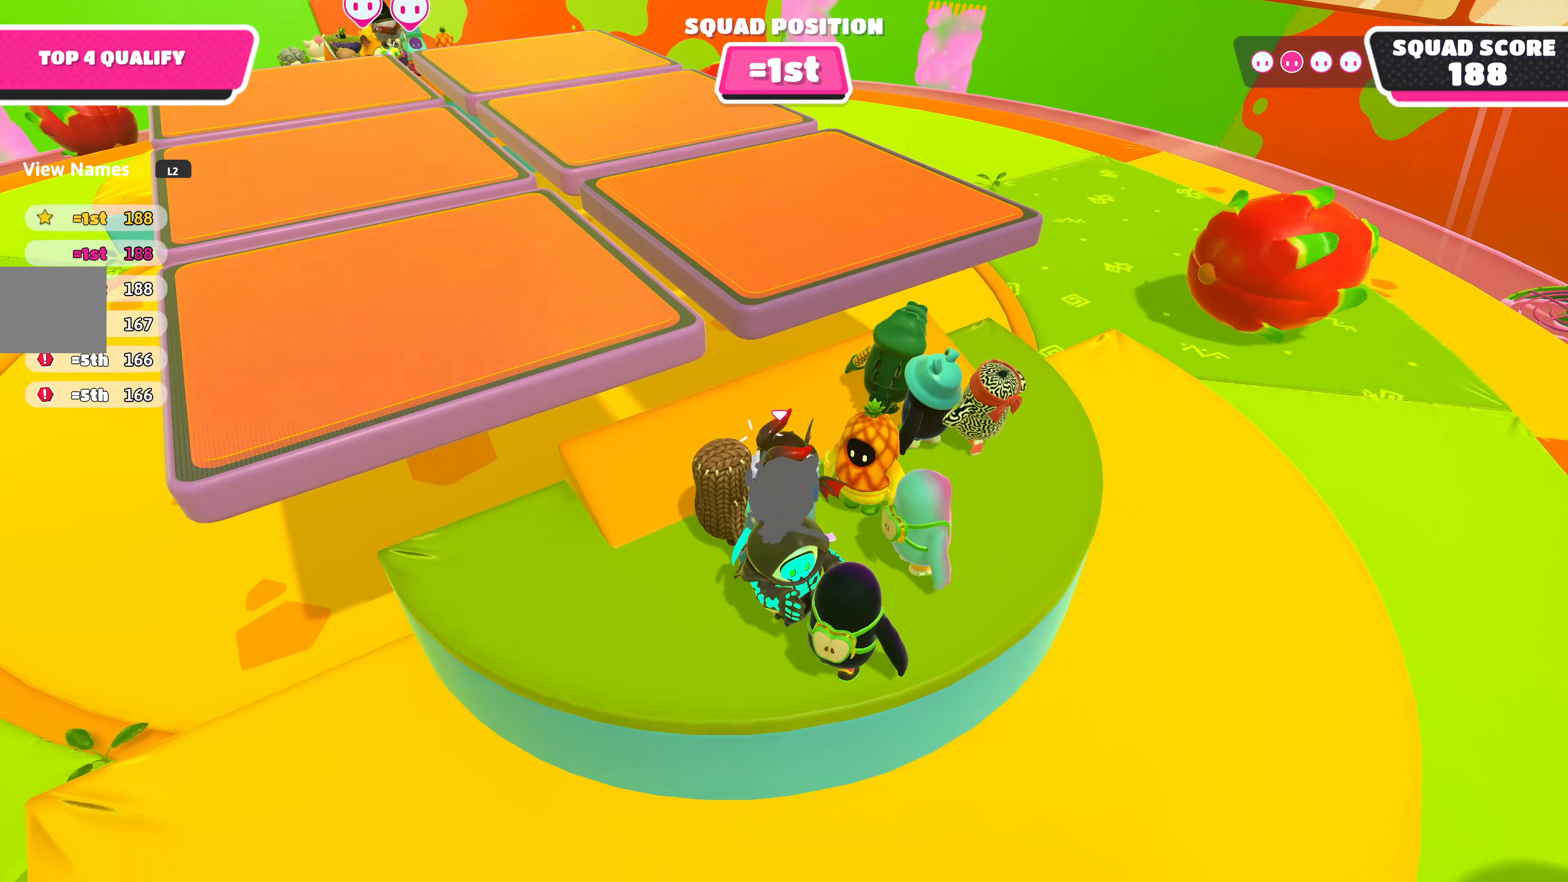
{"buttons": [], "left_stick": "up-left", "right_stick": "center", "events": [[100, "left_stick", "up-left"], [183, "right_stick", "right"], [250, "right_stick", "center"], [333, "CROSS", "down"], [467, "CROSS", "up"]]}
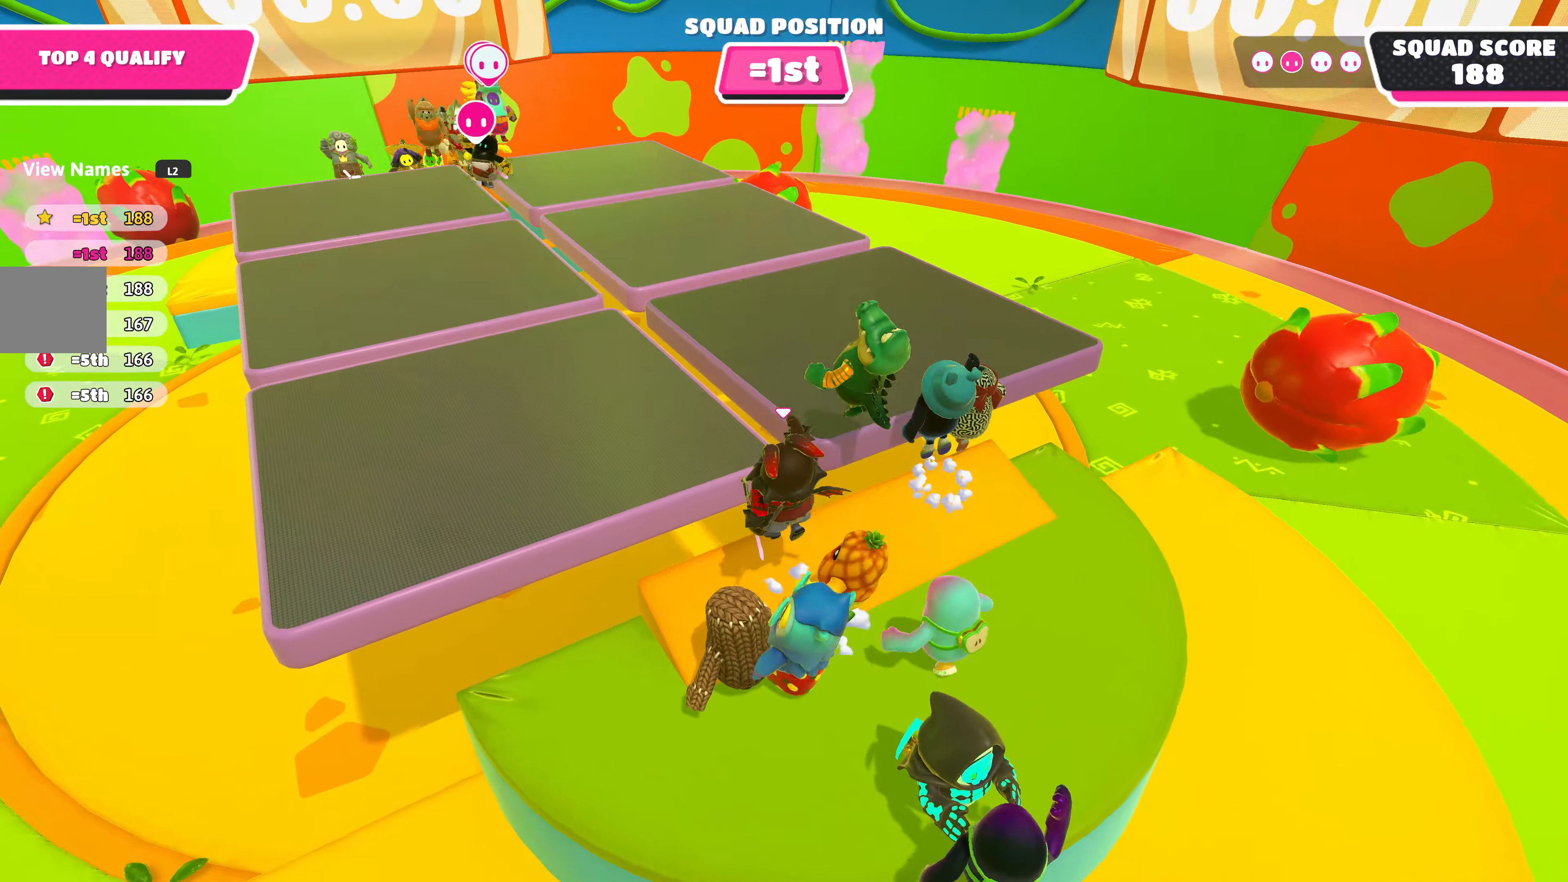
{"buttons": [], "left_stick": "up-left", "right_stick": "down", "events": [[150, "right_stick", "down"]]}
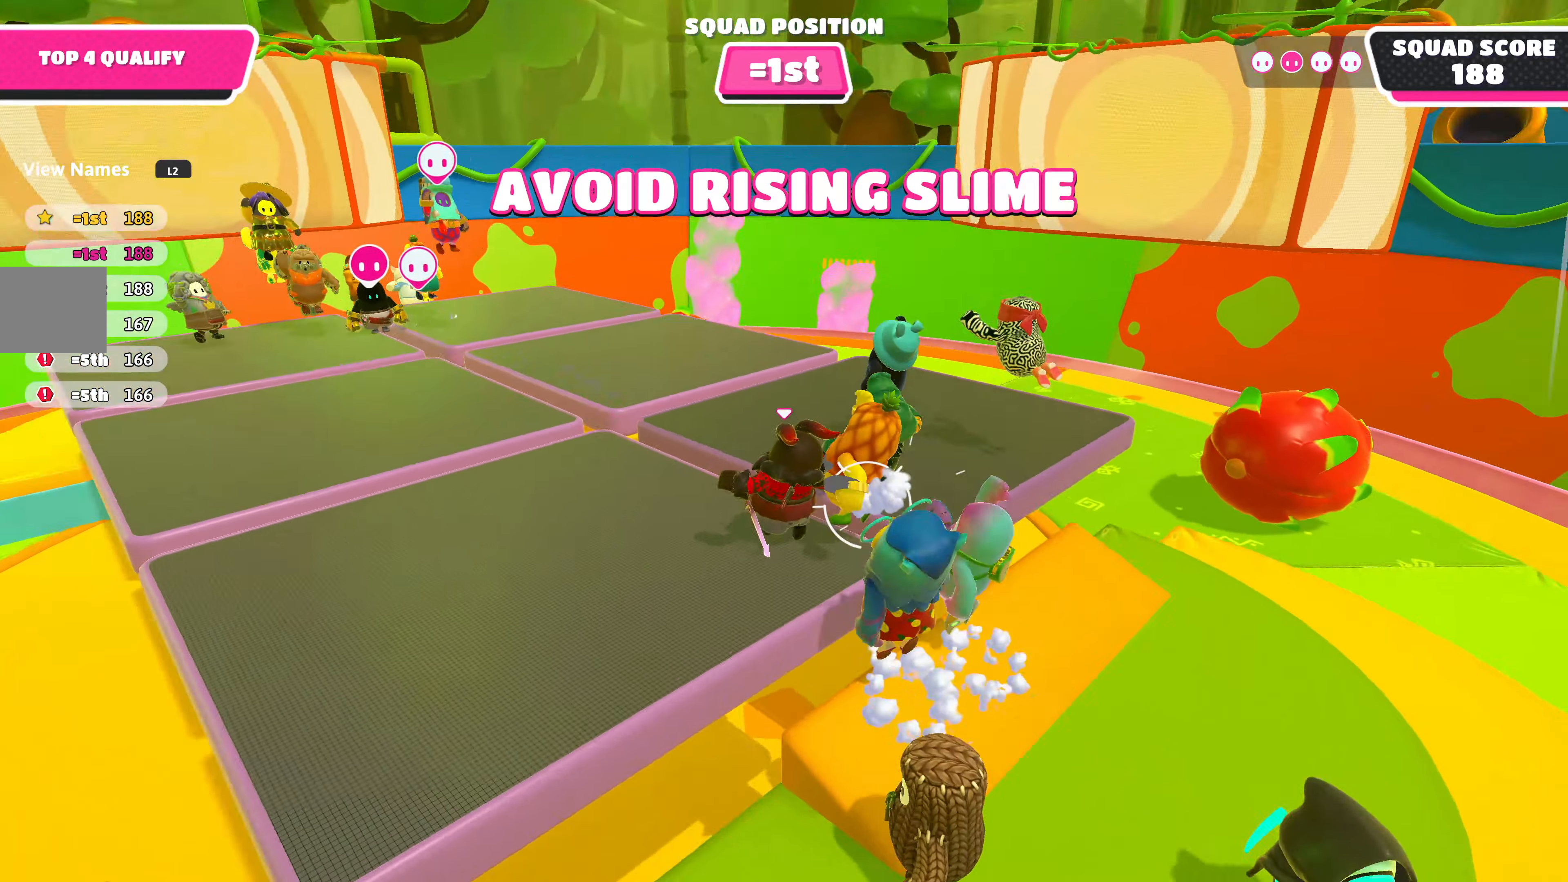
{"buttons": [], "left_stick": "center", "right_stick": "center", "events": [[50, "left_stick", "center"], [250, "right_stick", "center"]]}
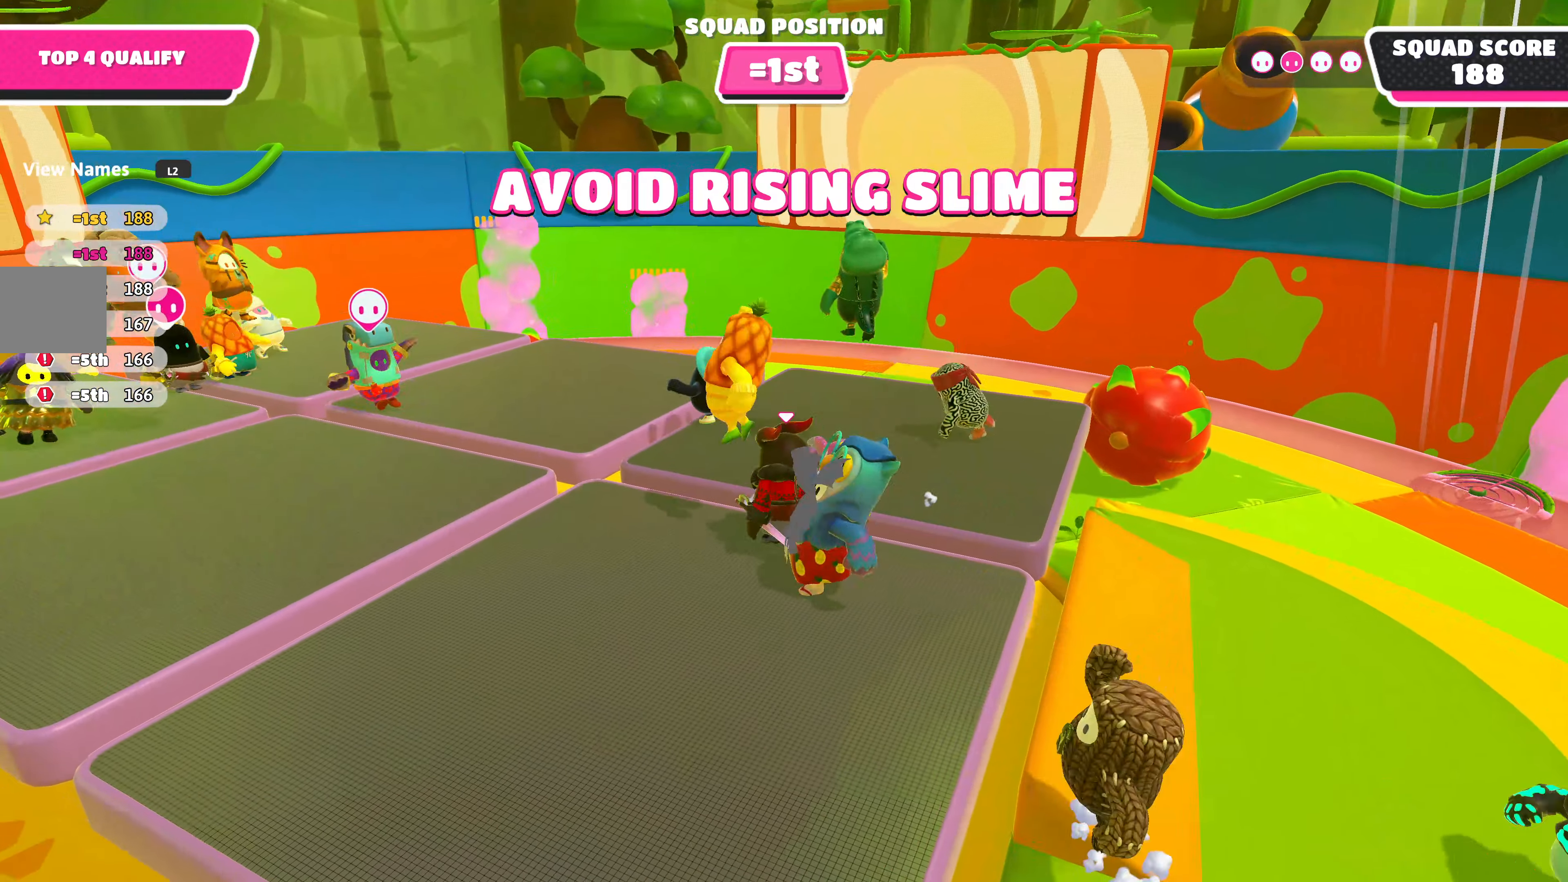
{"buttons": [], "left_stick": "center", "right_stick": "center", "events": [[167, "left_stick", "left"], [350, "left_stick", "center"]]}
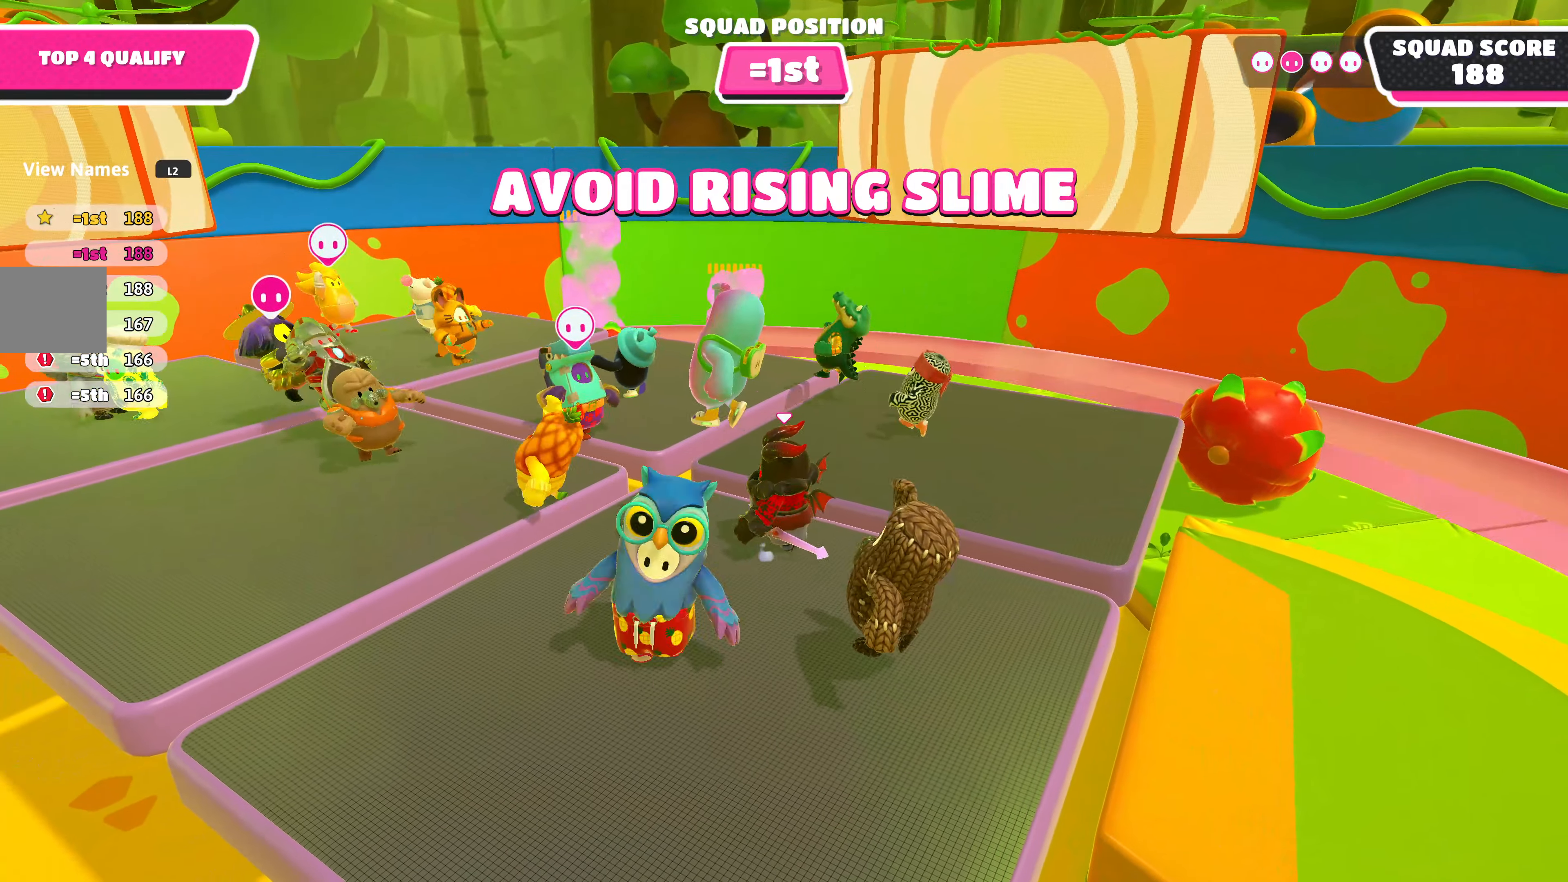
{"buttons": [], "left_stick": "center", "right_stick": "down-right", "events": [[117, "right_stick", "down-right"], [217, "right_stick", "down"], [367, "right_stick", "down-right"]]}
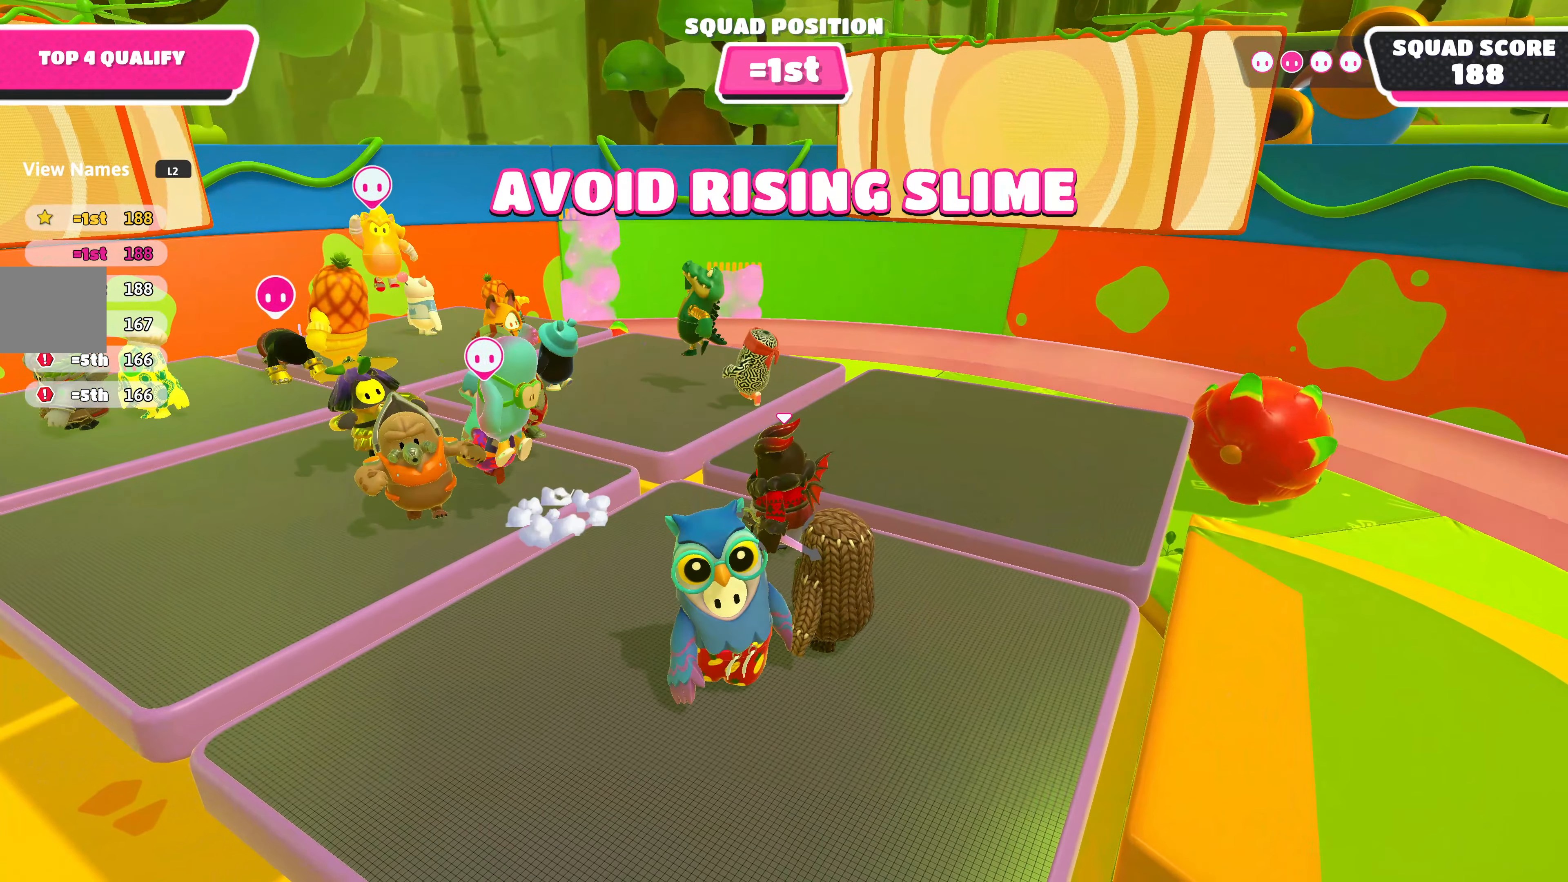
{"buttons": [], "left_stick": "up-left", "right_stick": "down-right", "events": [[467, "left_stick", "up-left"]]}
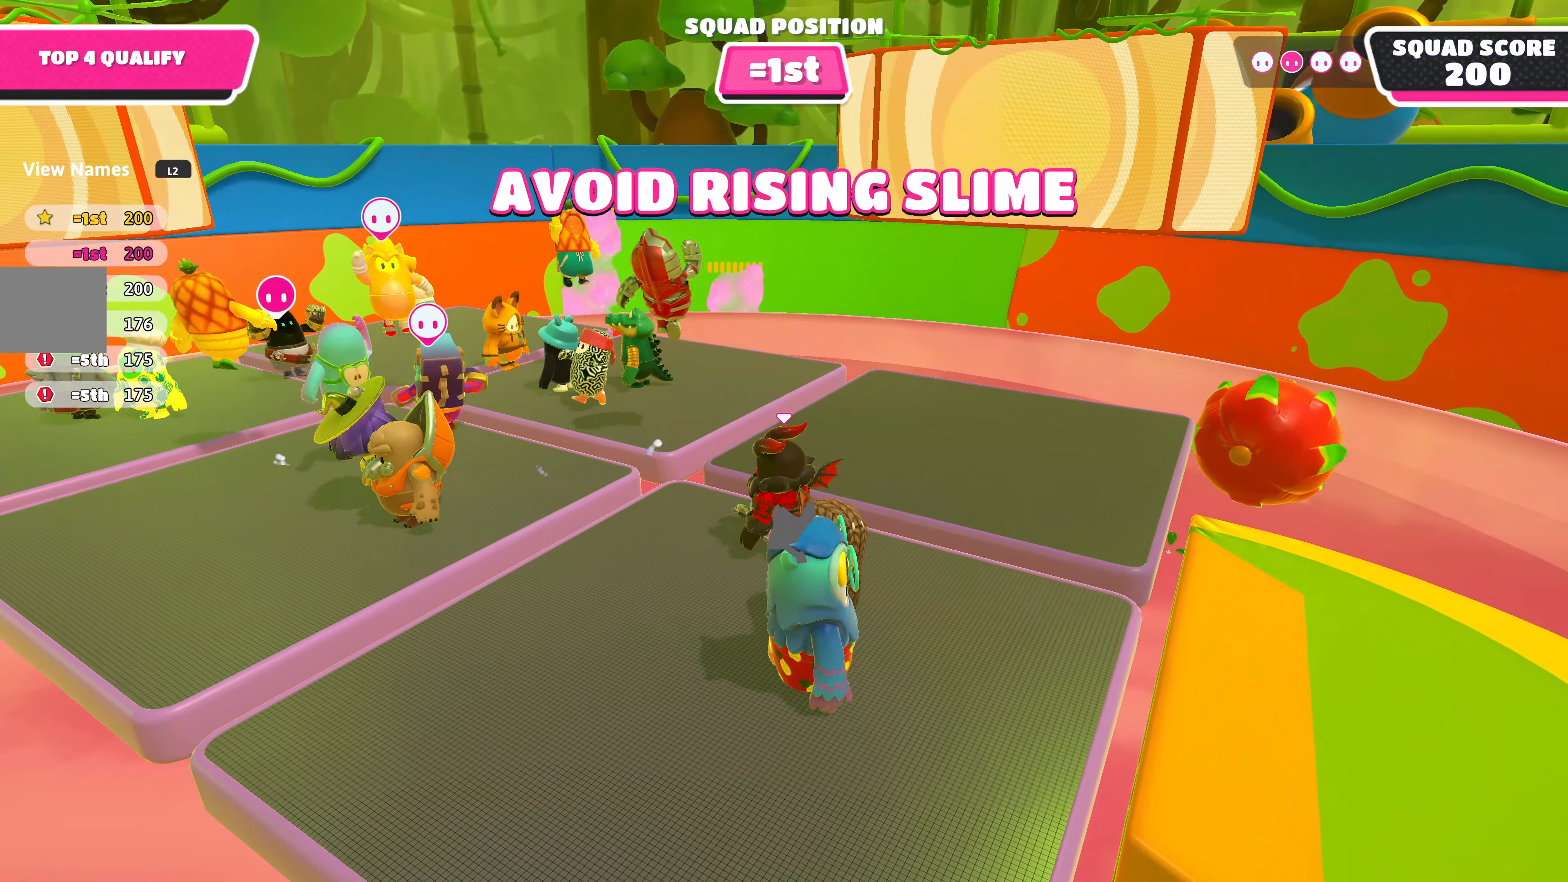
{"buttons": [], "left_stick": "down", "right_stick": "center", "events": [[300, "right_stick", "center"], [400, "left_stick", "down"]]}
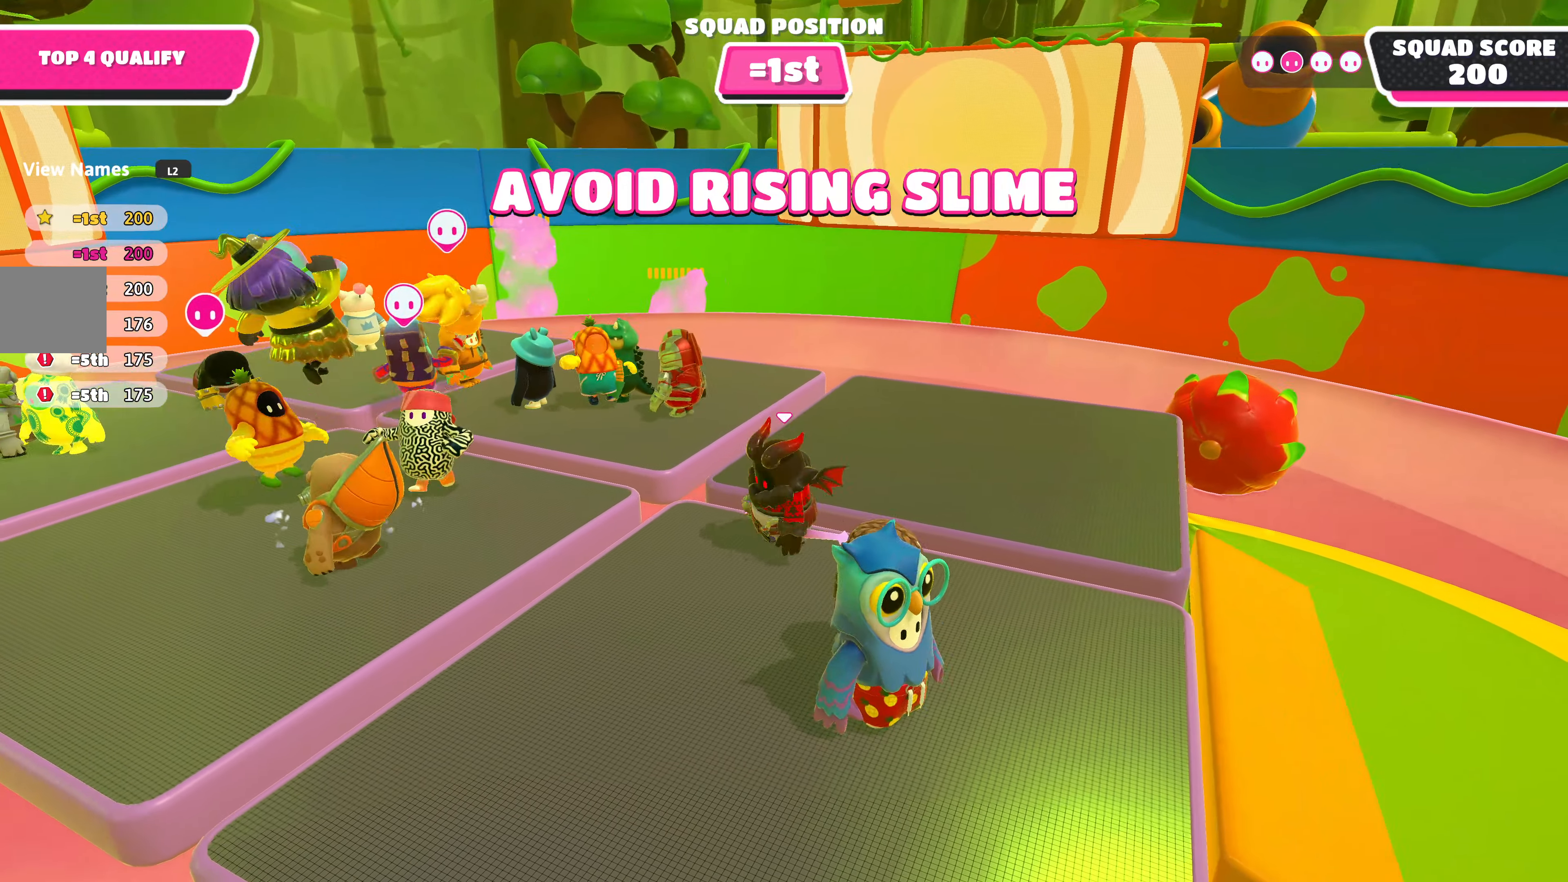
{"buttons": [], "left_stick": "right", "right_stick": "center", "events": [[100, "left_stick", "right"], [167, "left_stick", "up"], [267, "left_stick", "left"], [367, "left_stick", "down"], [483, "left_stick", "right"]]}
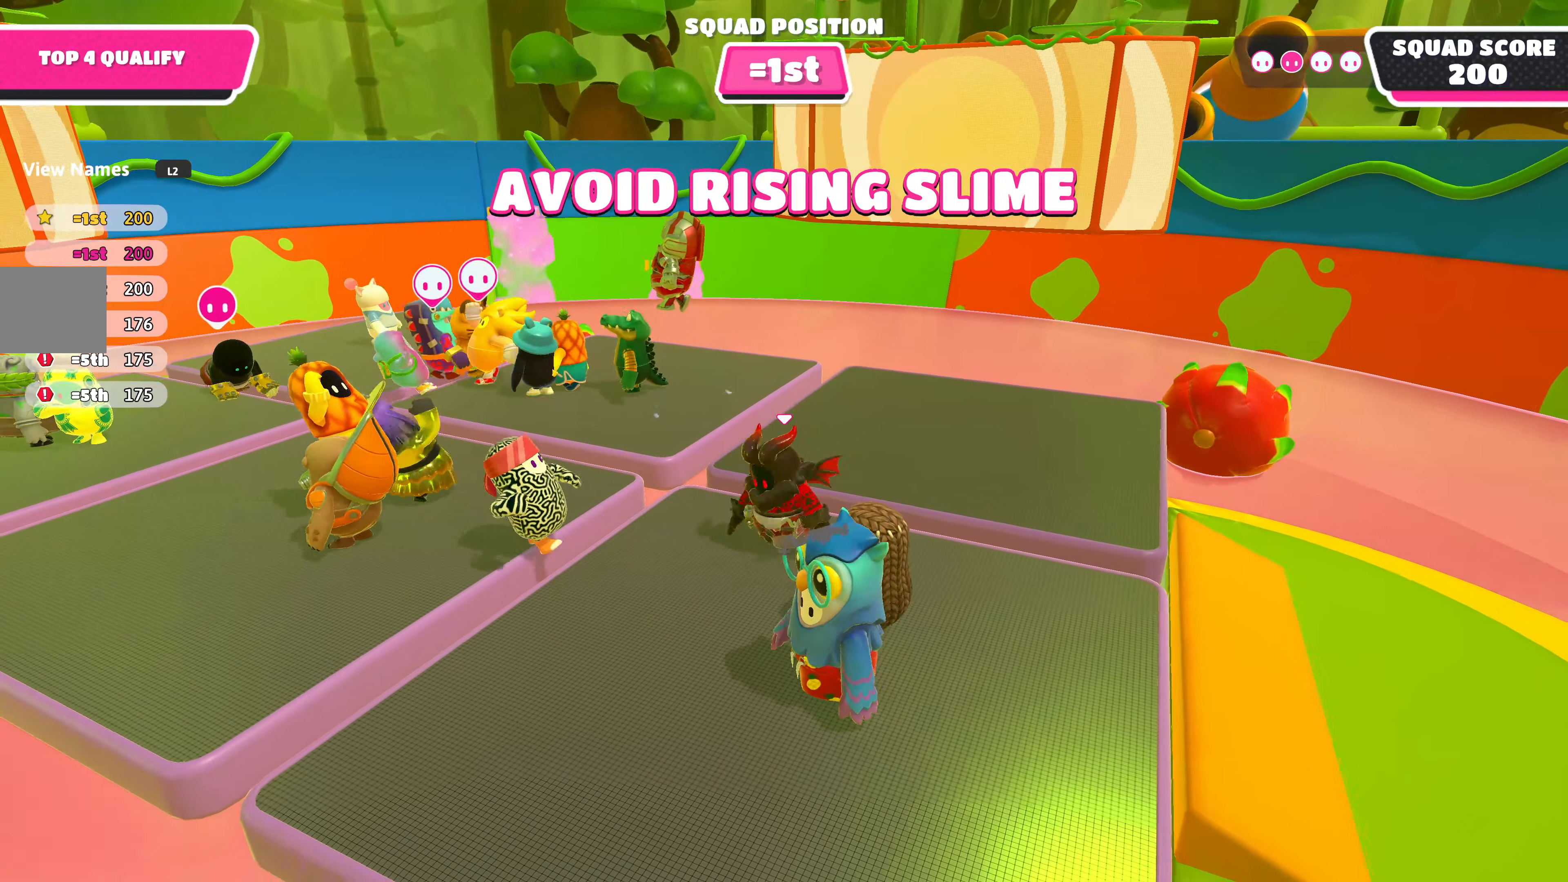
{"buttons": [], "left_stick": "up-left", "right_stick": "center", "events": [[67, "left_stick", "up"], [183, "left_stick", "left"], [250, "left_stick", "down"], [350, "left_stick", "up-right"], [433, "left_stick", "up-left"]]}
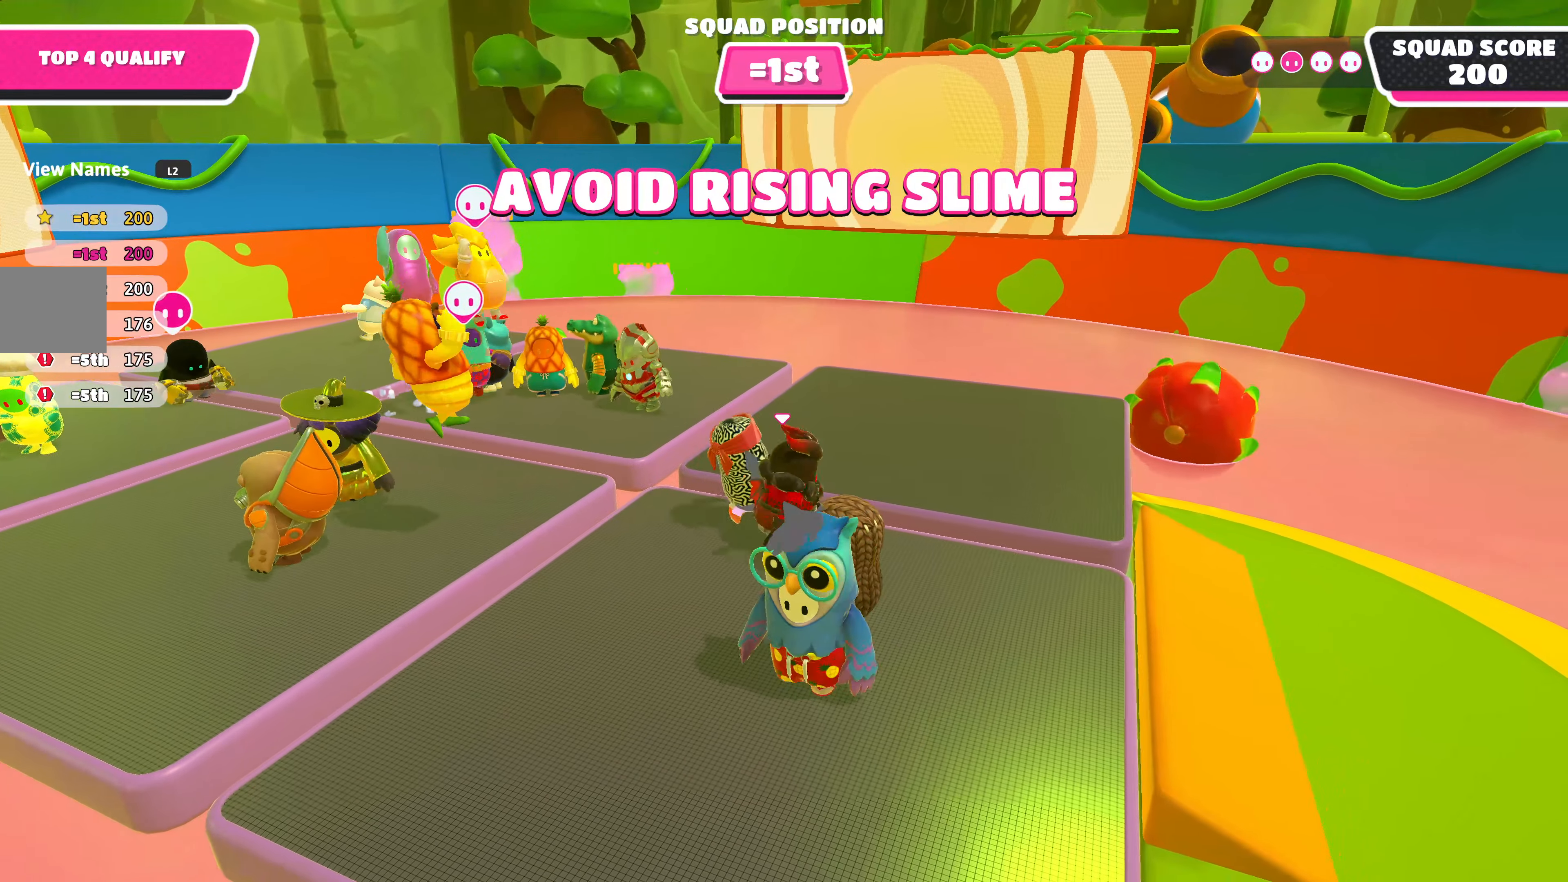
{"buttons": [], "left_stick": "down-right", "right_stick": "center", "events": [[33, "left_stick", "down-left"], [117, "left_stick", "down-right"], [200, "left_stick", "up-right"], [283, "left_stick", "up-left"], [383, "left_stick", "down-left"], [467, "left_stick", "down-right"]]}
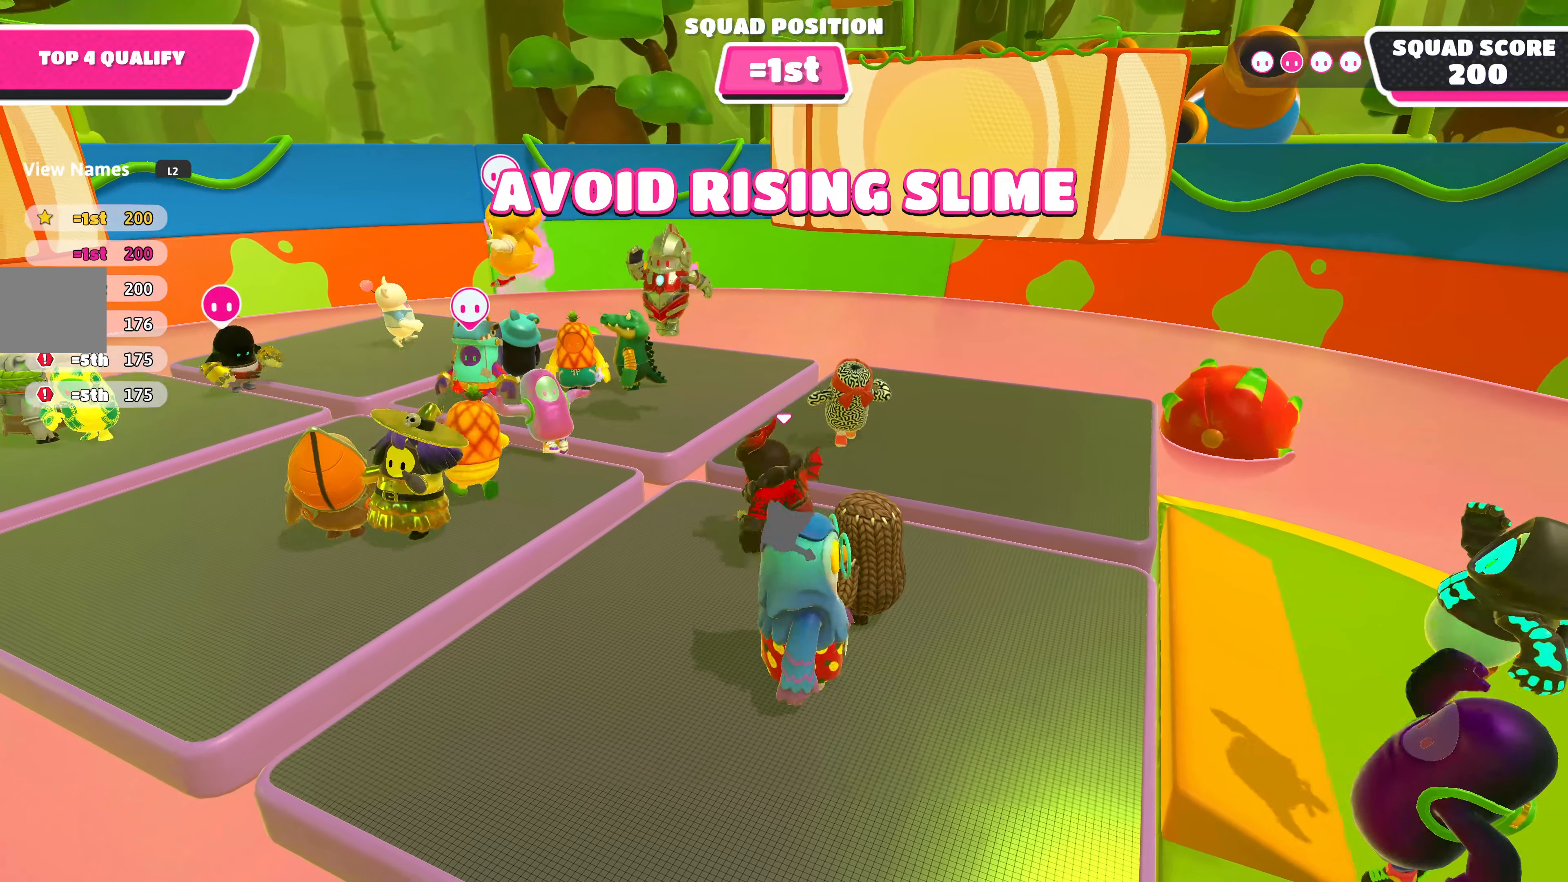
{"buttons": [], "left_stick": "up-left", "right_stick": "center", "events": [[50, "left_stick", "up-right"], [150, "left_stick", "up-left"], [217, "left_stick", "down-left"], [317, "left_stick", "down-right"], [400, "left_stick", "up-right"], [484, "left_stick", "up-left"]]}
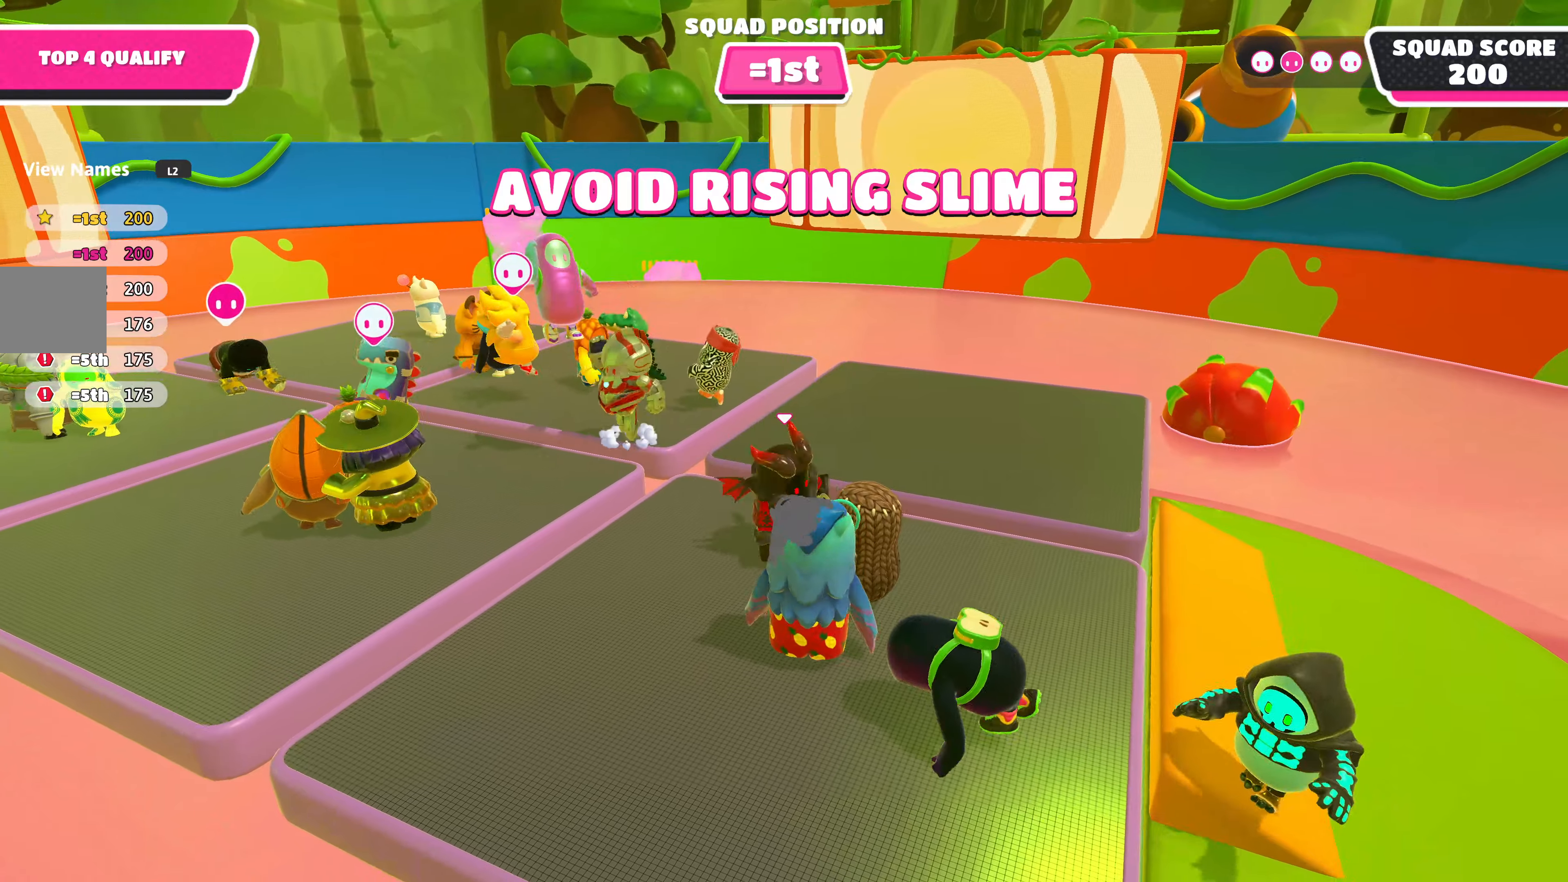
{"buttons": [], "left_stick": "down-right", "right_stick": "center", "events": [[67, "left_stick", "down-left"], [150, "left_stick", "down-right"], [250, "left_stick", "up-right"], [334, "left_stick", "up-left"], [400, "left_stick", "down-left"], [484, "left_stick", "down-right"]]}
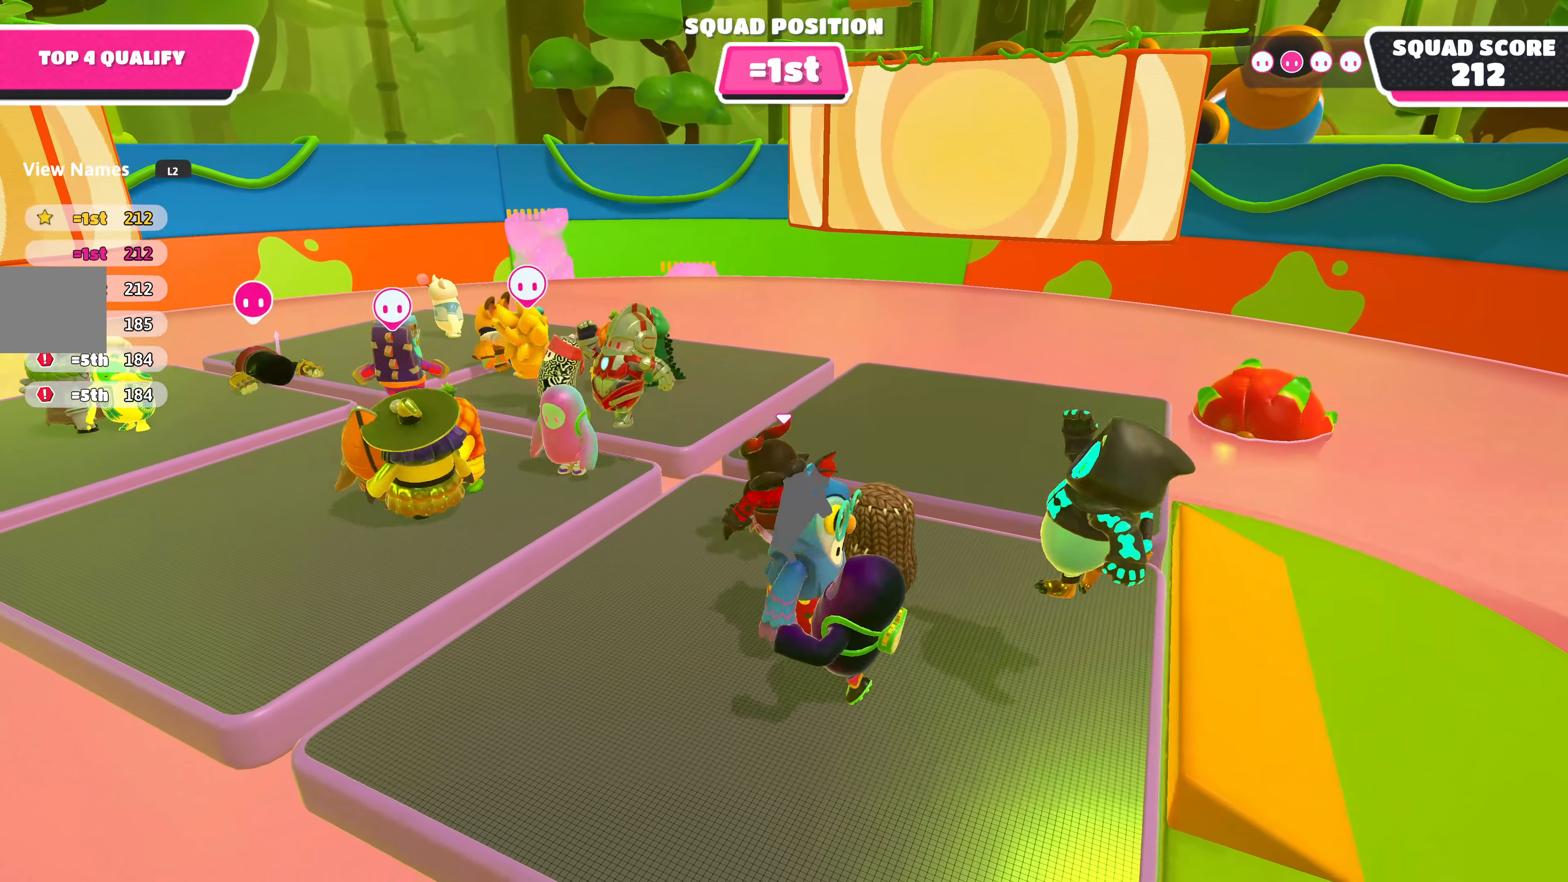
{"buttons": [], "left_stick": "up", "right_stick": "center", "events": [[50, "left_stick", "up-right"], [167, "left_stick", "up-left"], [234, "left_stick", "down-left"], [334, "left_stick", "down-right"], [400, "left_stick", "up-right"], [467, "left_stick", "up"]]}
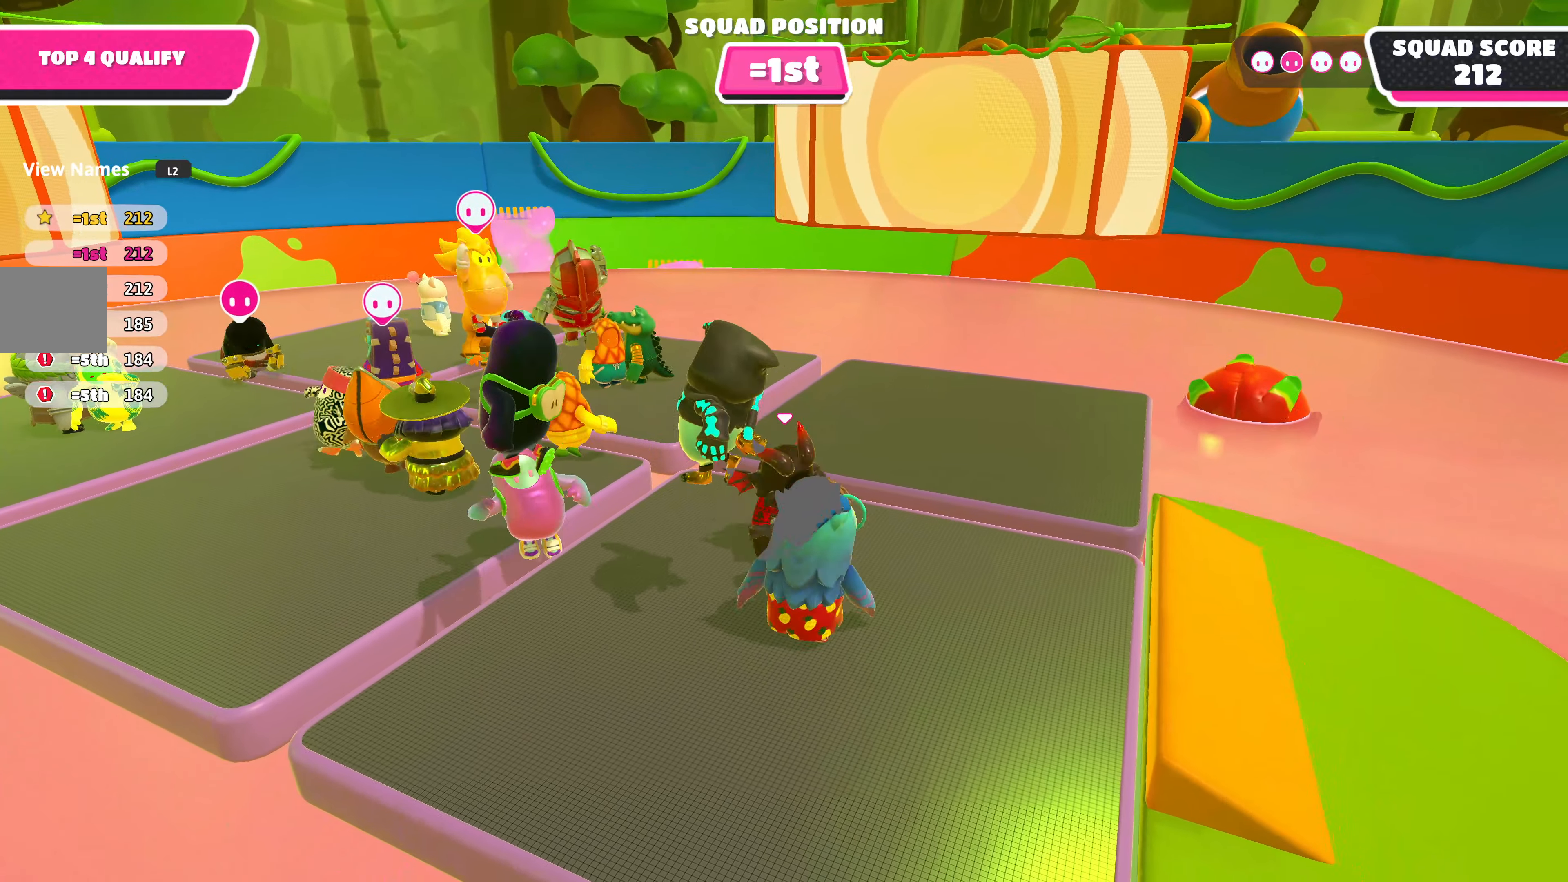
{"buttons": [], "left_stick": "down-right", "right_stick": "center", "events": [[17, "left_stick", "up-left"], [84, "left_stick", "down-left"], [167, "left_stick", "down-right"], [234, "left_stick", "up-right"], [317, "left_stick", "up-left"], [400, "left_stick", "down-left"], [484, "left_stick", "down-right"]]}
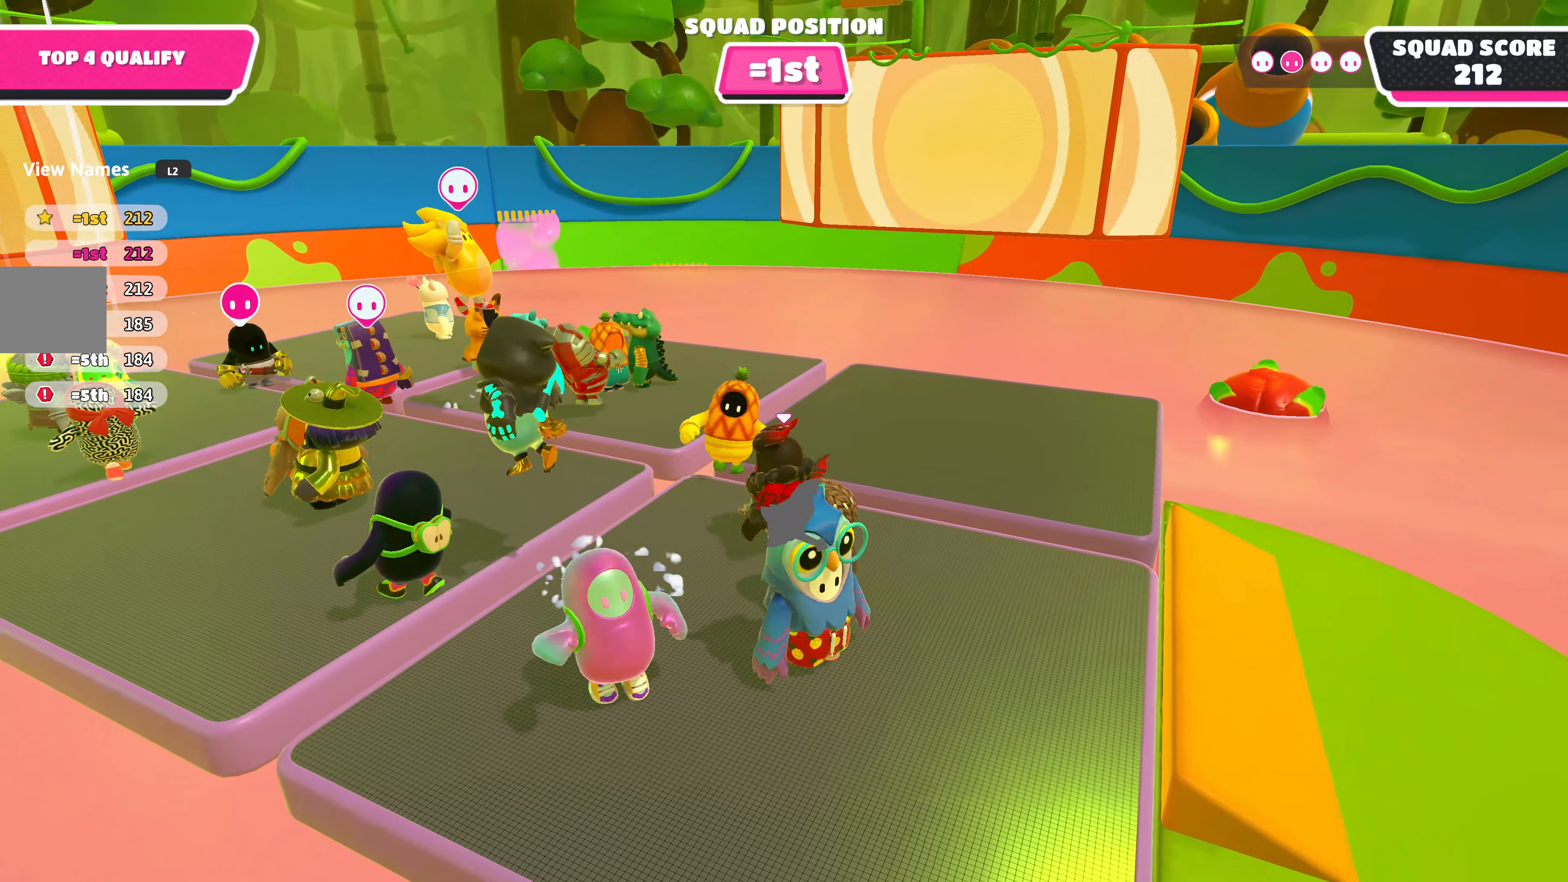
{"buttons": [], "left_stick": "up-right", "right_stick": "center", "events": [[67, "left_stick", "up-right"], [200, "left_stick", "up-left"], [300, "left_stick", "down-left"], [400, "left_stick", "down-right"], [484, "left_stick", "up-right"]]}
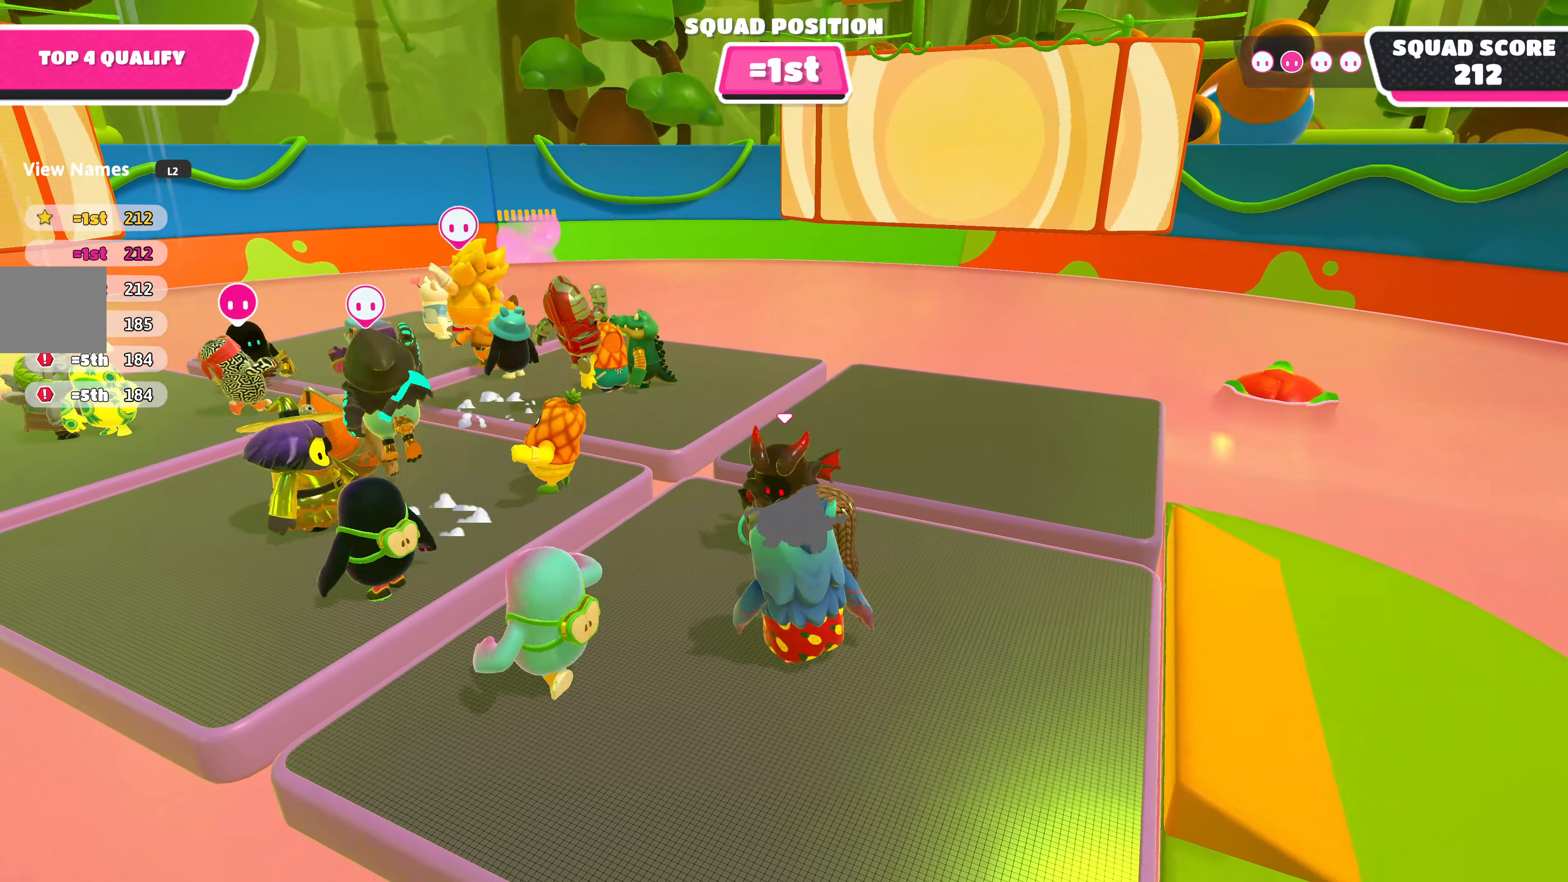
{"buttons": [], "left_stick": "up-left", "right_stick": "center", "events": [[100, "left_stick", "up-left"], [200, "left_stick", "down-left"], [284, "left_stick", "down-right"], [367, "left_stick", "up-right"], [467, "left_stick", "up-left"]]}
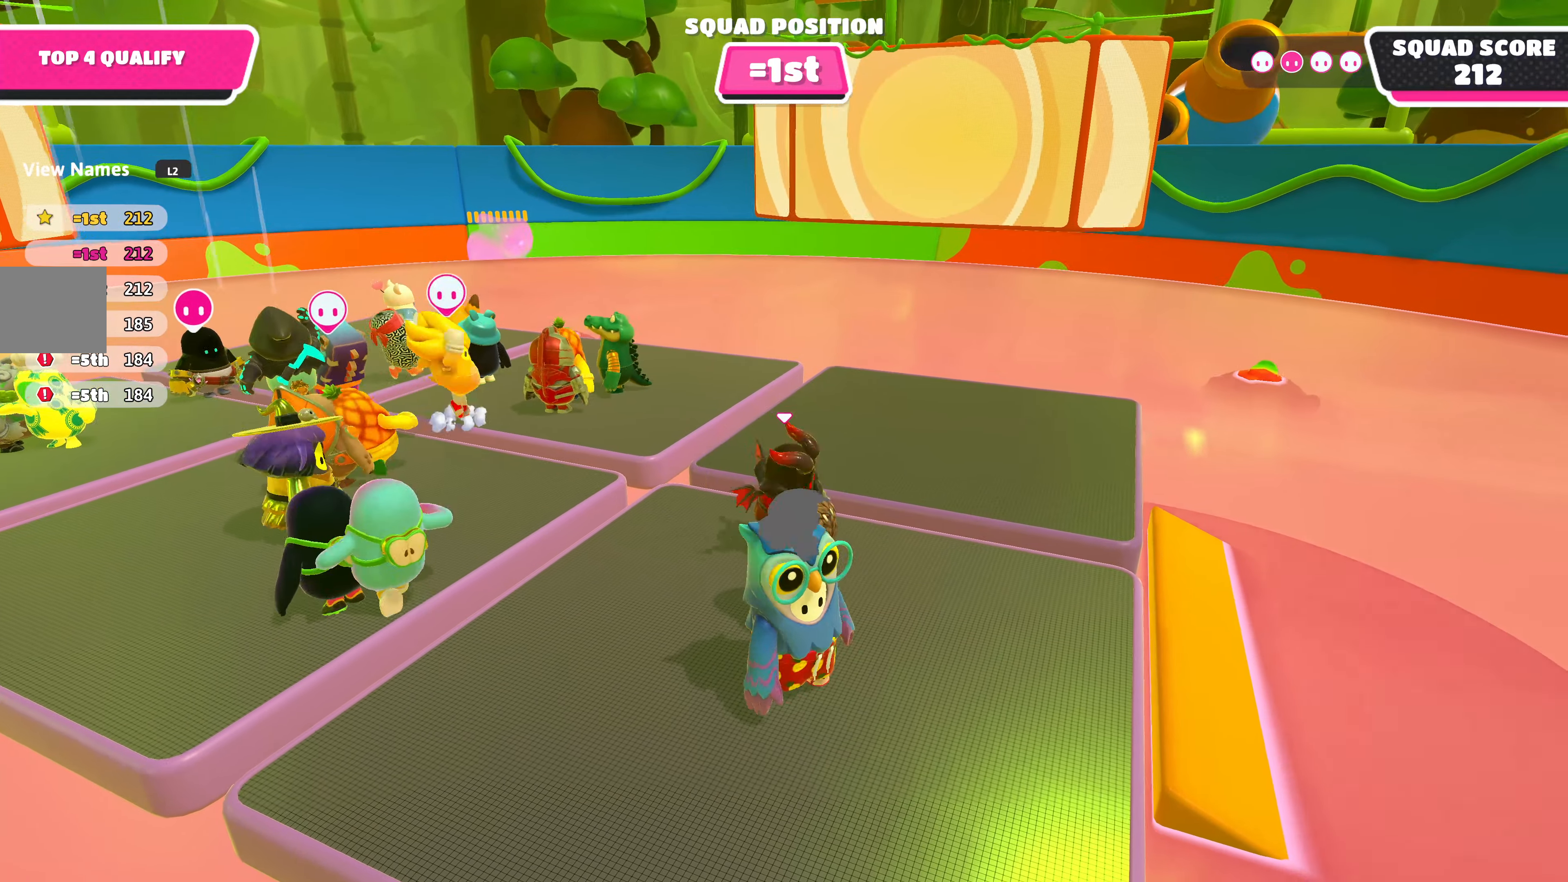
{"buttons": [], "left_stick": "down-left", "right_stick": "center", "events": [[50, "left_stick", "down-left"], [150, "left_stick", "down-right"], [234, "left_stick", "up-right"], [334, "left_stick", "up-left"], [417, "left_stick", "down-left"]]}
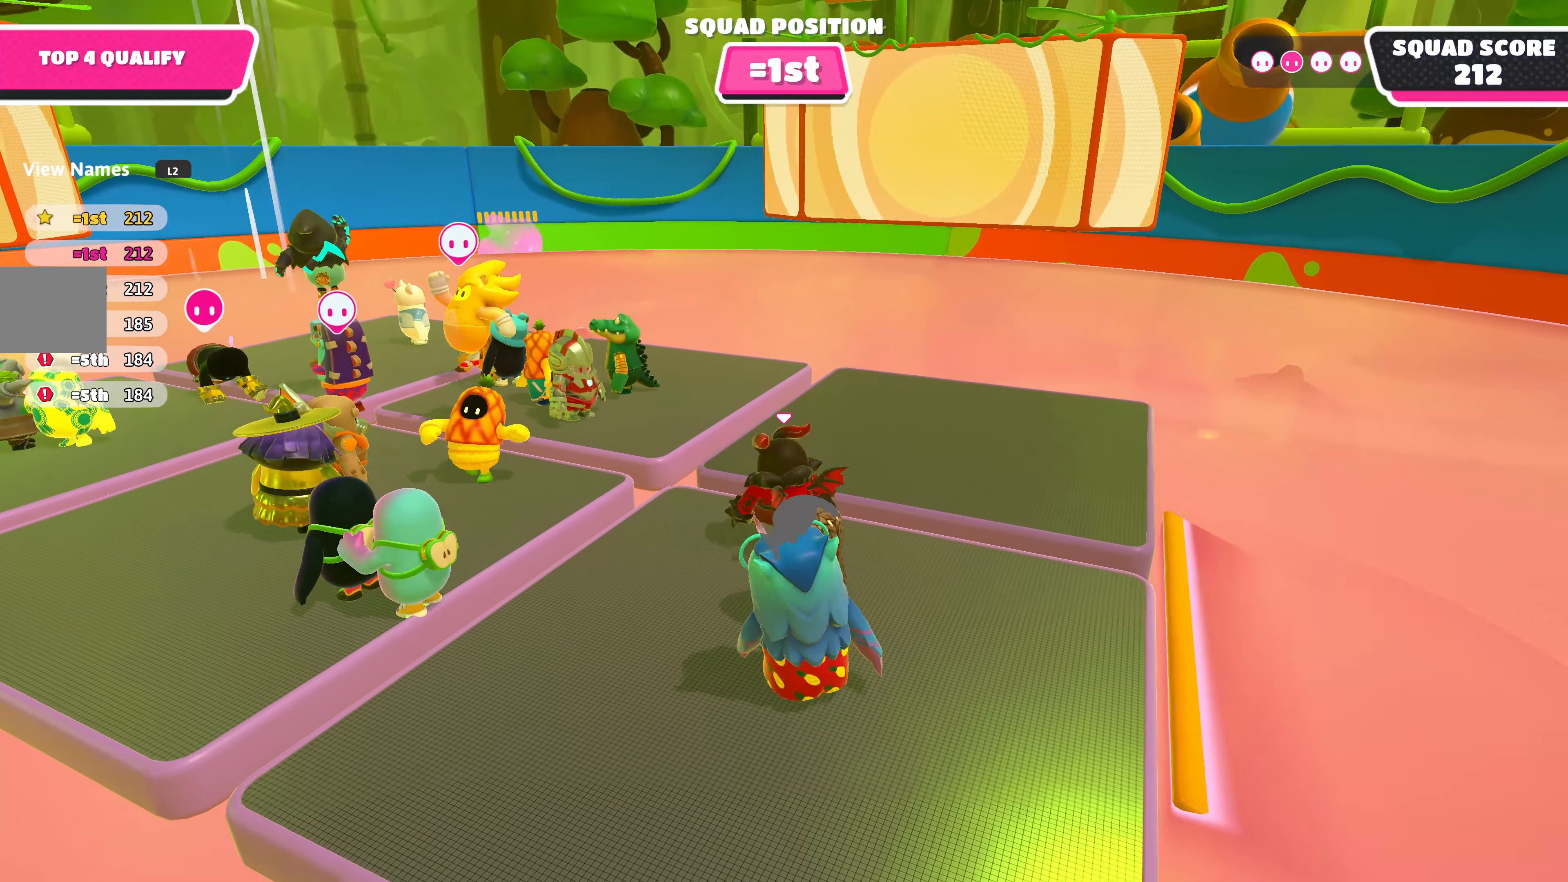
{"buttons": [], "left_stick": "up-right", "right_stick": "center", "events": [[34, "left_stick", "down-right"], [100, "left_stick", "up-right"], [217, "left_stick", "up-left"], [300, "left_stick", "down-left"], [400, "left_stick", "down-right"], [500, "left_stick", "up-right"]]}
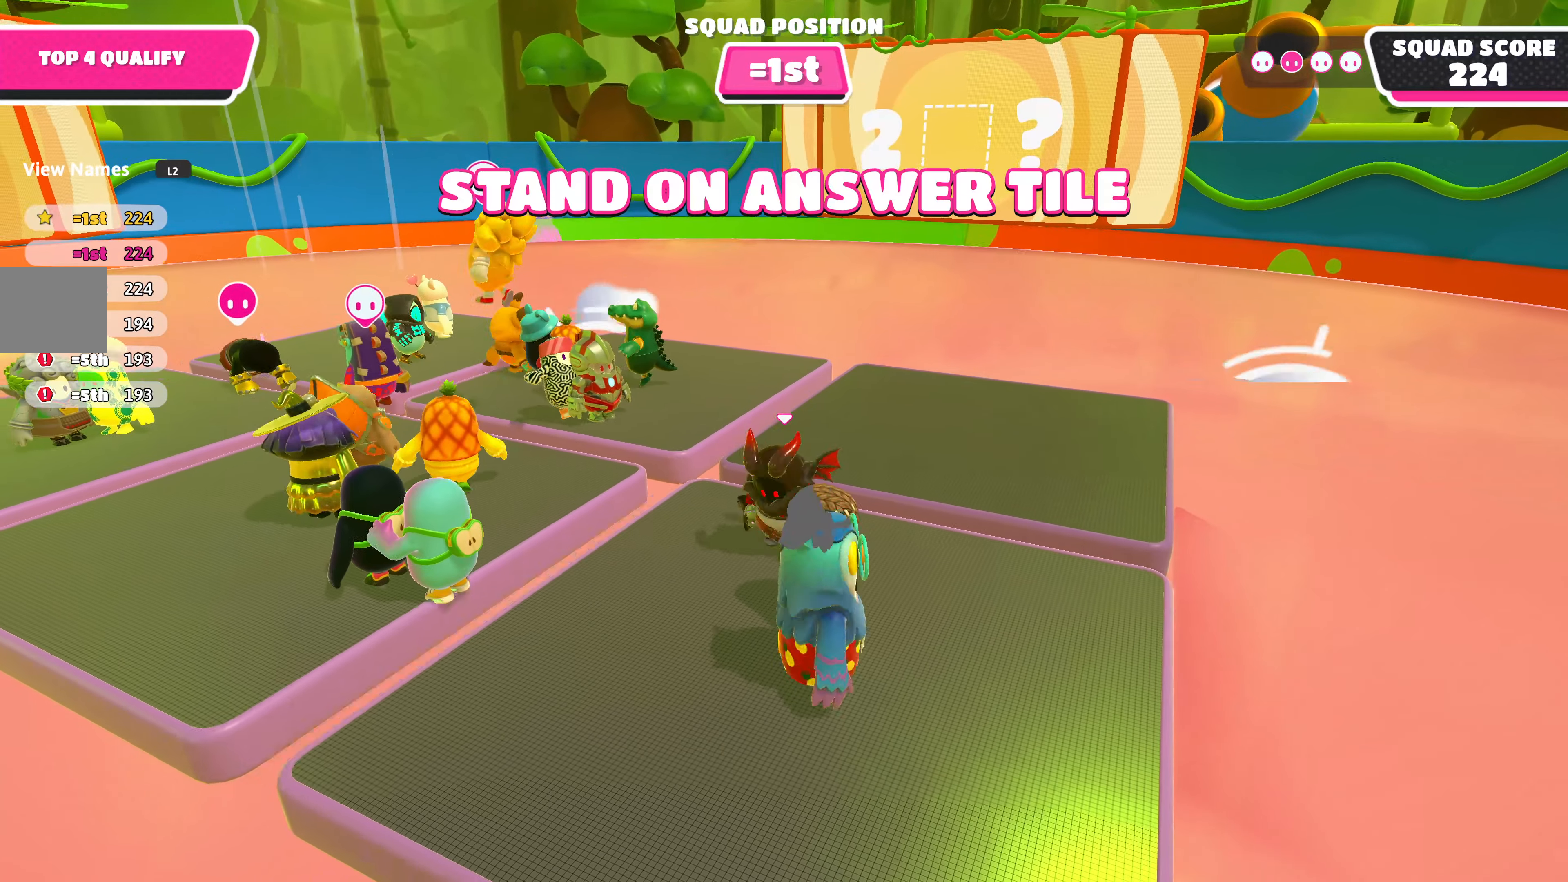
{"buttons": [], "left_stick": "up-left", "right_stick": "center", "events": [[117, "left_stick", "up-left"], [184, "left_stick", "down-left"], [267, "left_stick", "down-right"], [384, "left_stick", "up-right"], [500, "left_stick", "up-left"]]}
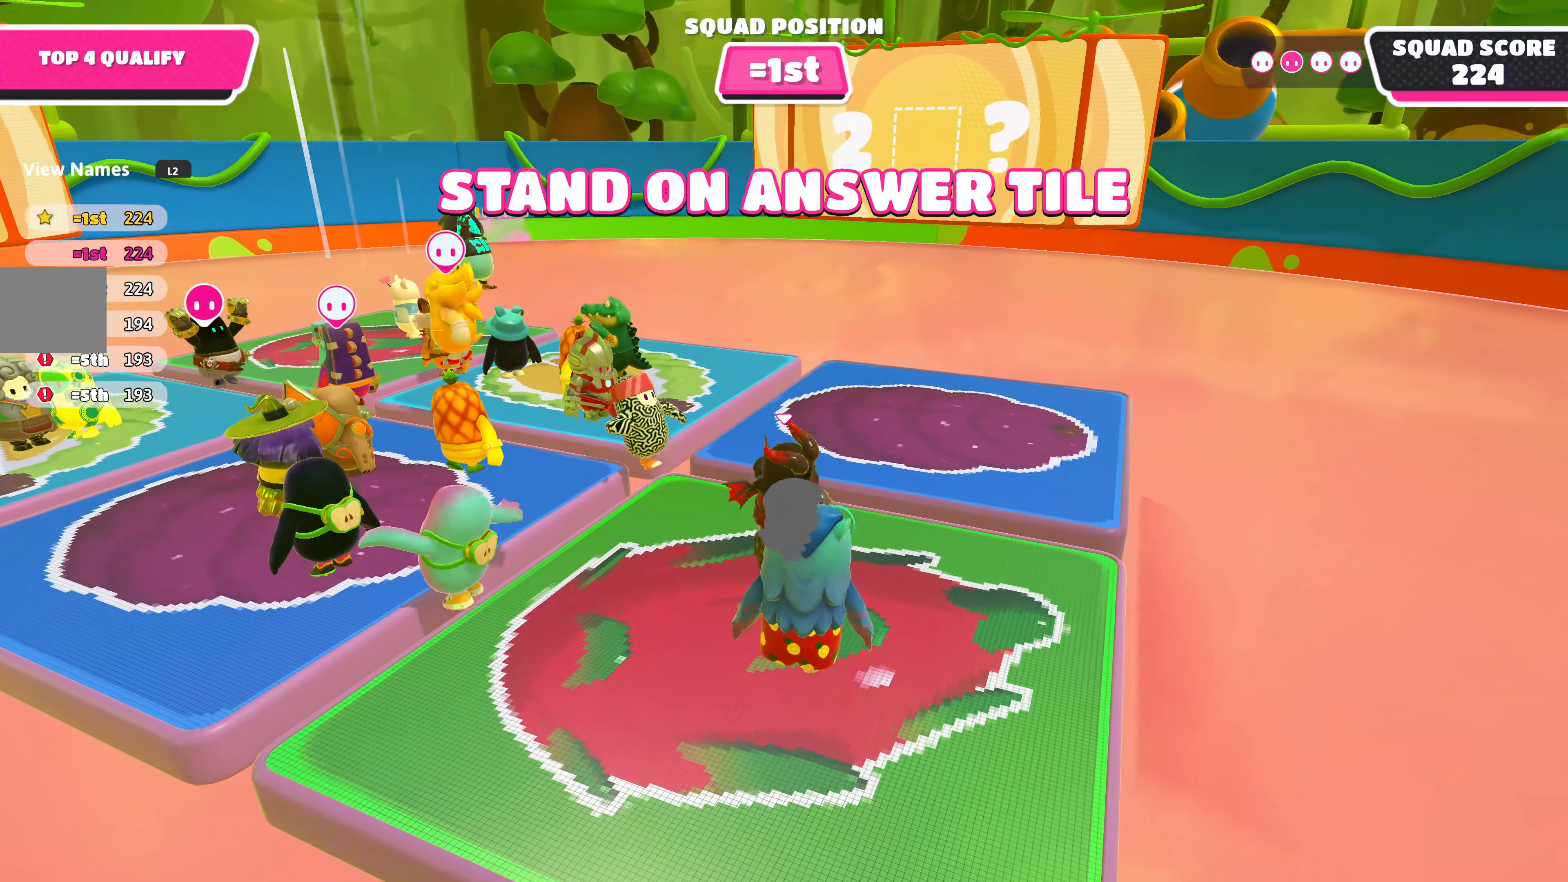
{"buttons": [], "left_stick": "left", "right_stick": "center", "events": [[84, "left_stick", "down-left"], [200, "left_stick", "down-right"], [300, "left_stick", "up-right"], [417, "left_stick", "up-left"], [467, "left_stick", "left"]]}
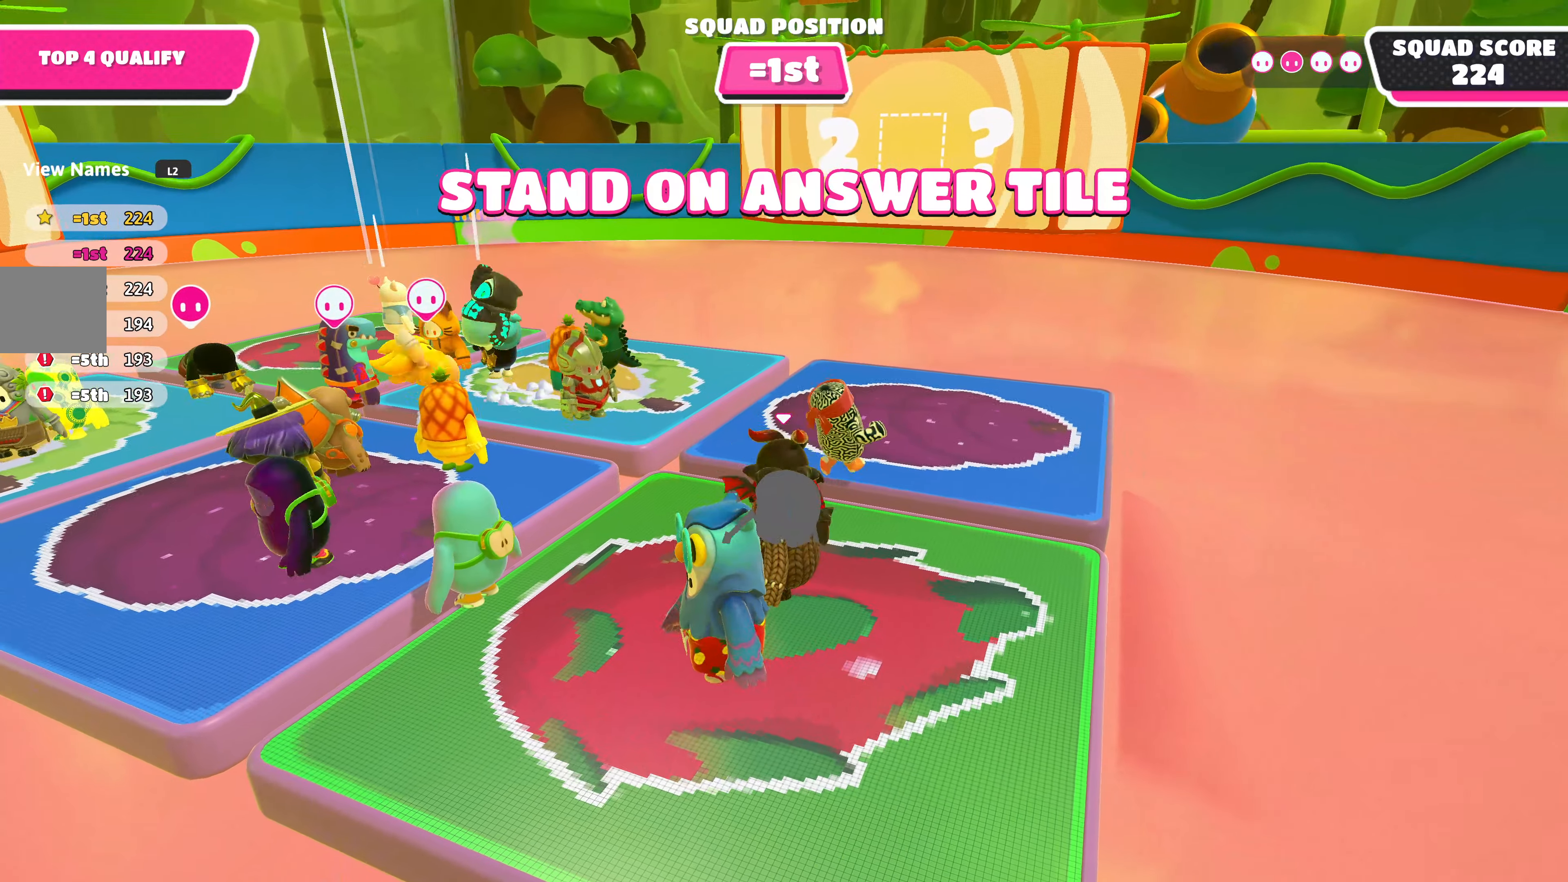
{"buttons": [], "left_stick": "up", "right_stick": "up", "events": [[17, "left_stick", "down-left"], [117, "left_stick", "down-right"], [250, "left_stick", "up-right"], [350, "left_stick", "up"], [500, "right_stick", "up"]]}
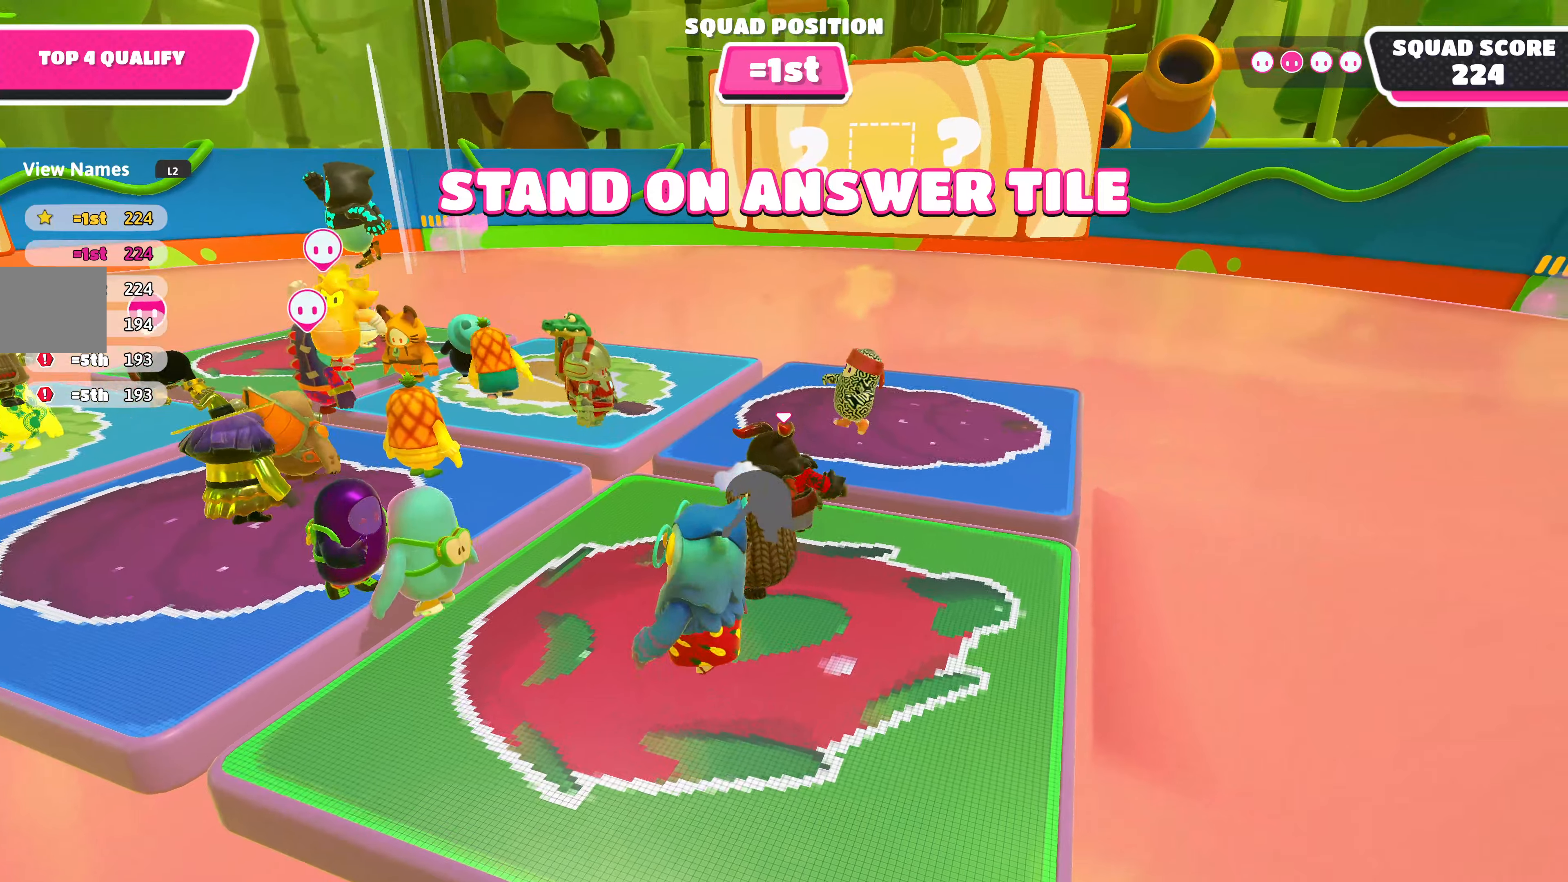
{"buttons": [], "left_stick": "up-right", "right_stick": "center", "events": [[50, "right_stick", "up-left"], [66, "left_stick", "up-right"], [400, "right_stick", "center"]]}
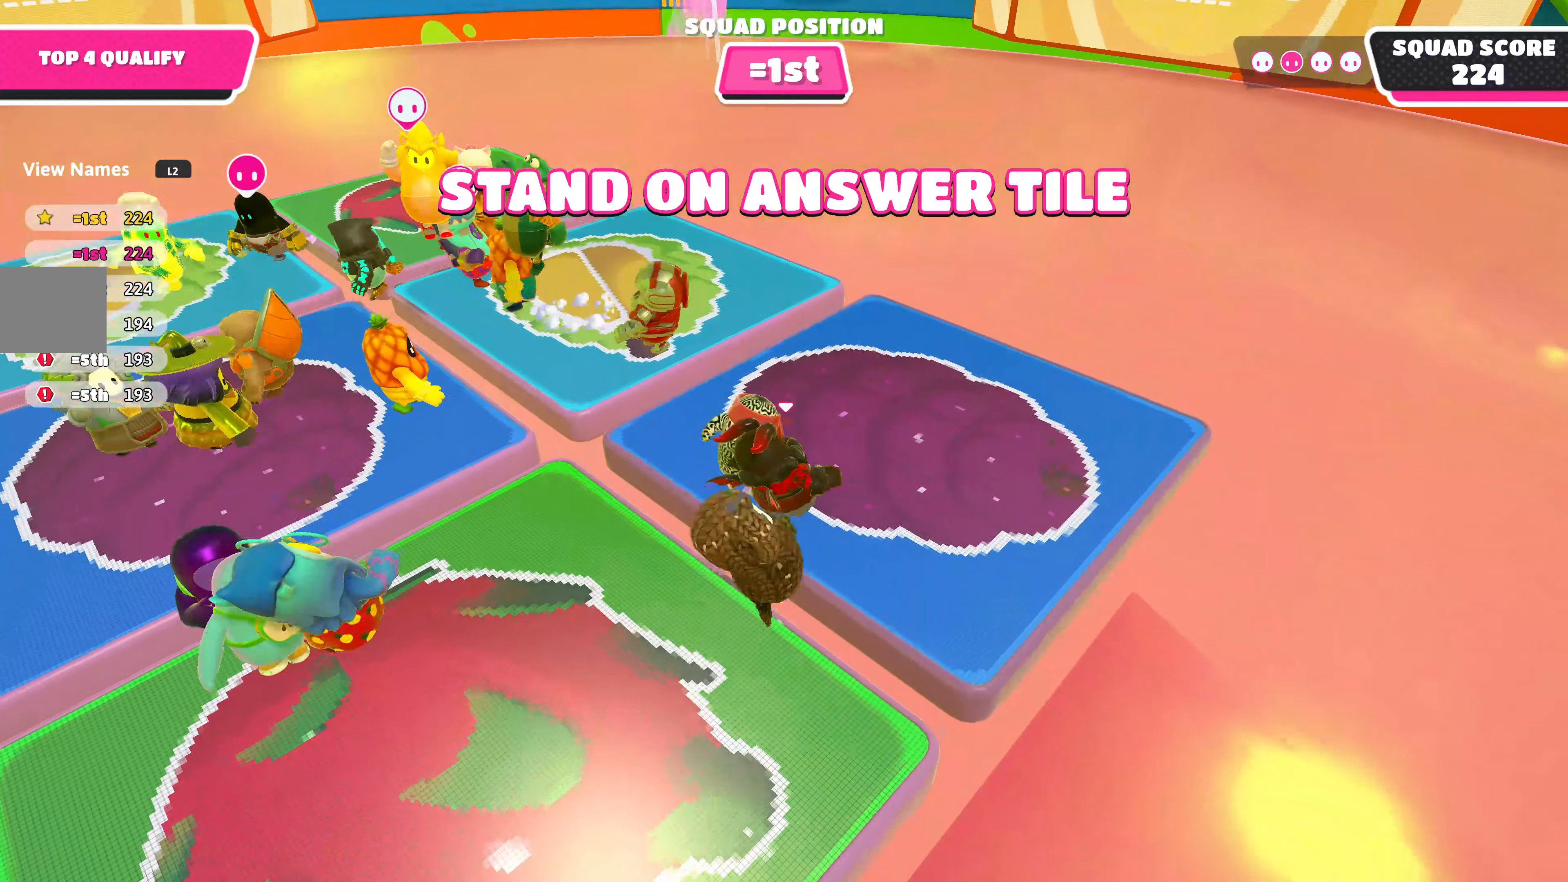
{"buttons": [], "left_stick": "center", "right_stick": "center", "events": [[166, "right_stick", "up-left"], [200, "left_stick", "center"], [400, "right_stick", "center"]]}
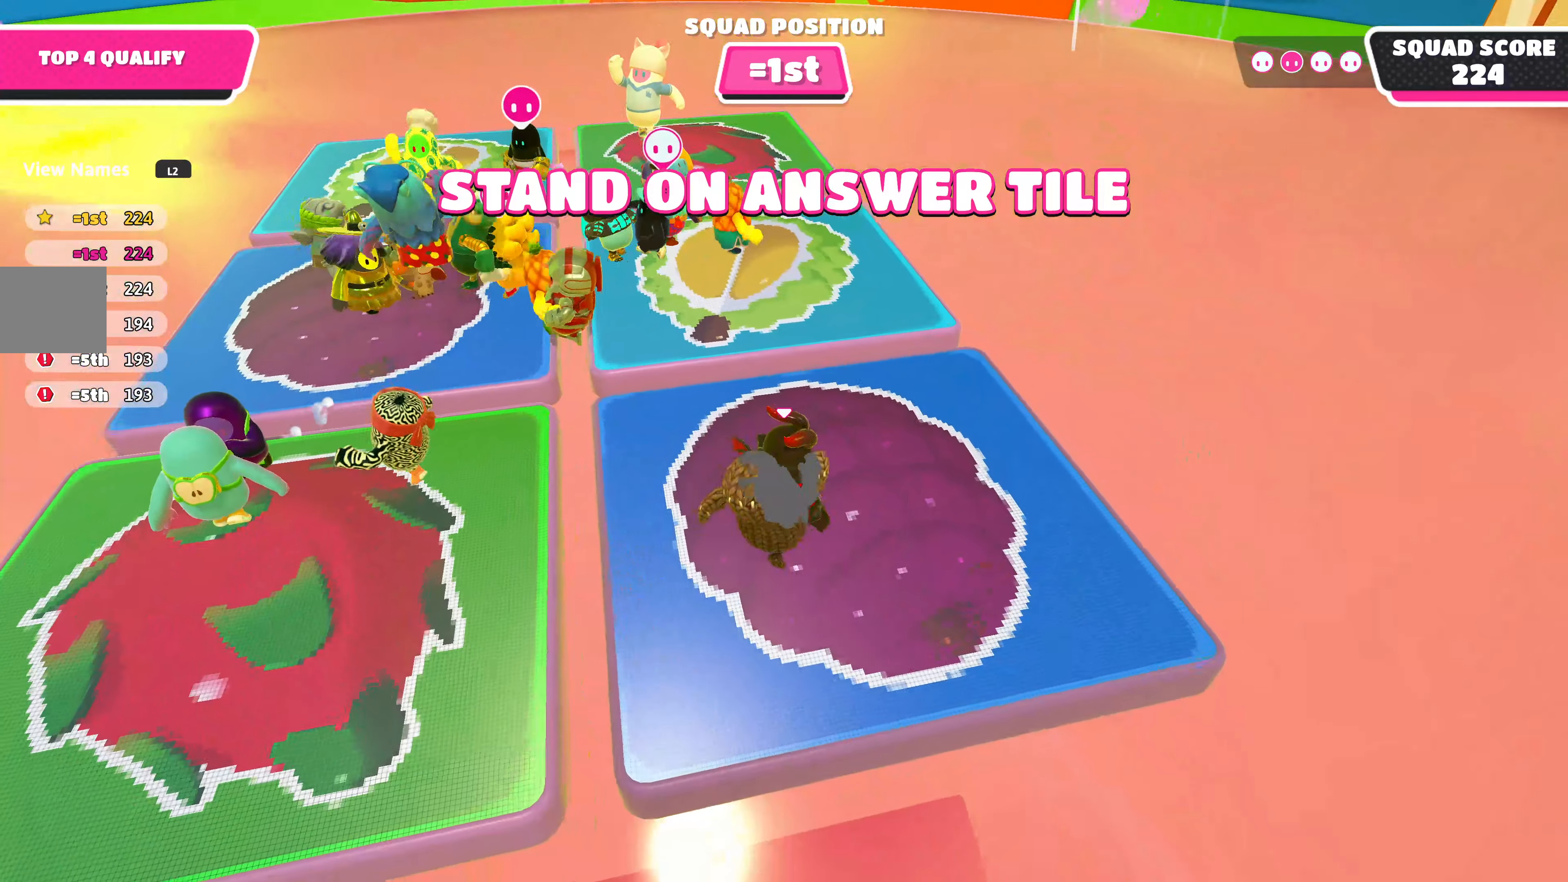
{"buttons": [], "left_stick": "up", "right_stick": "center", "events": [[500, "left_stick", "up"]]}
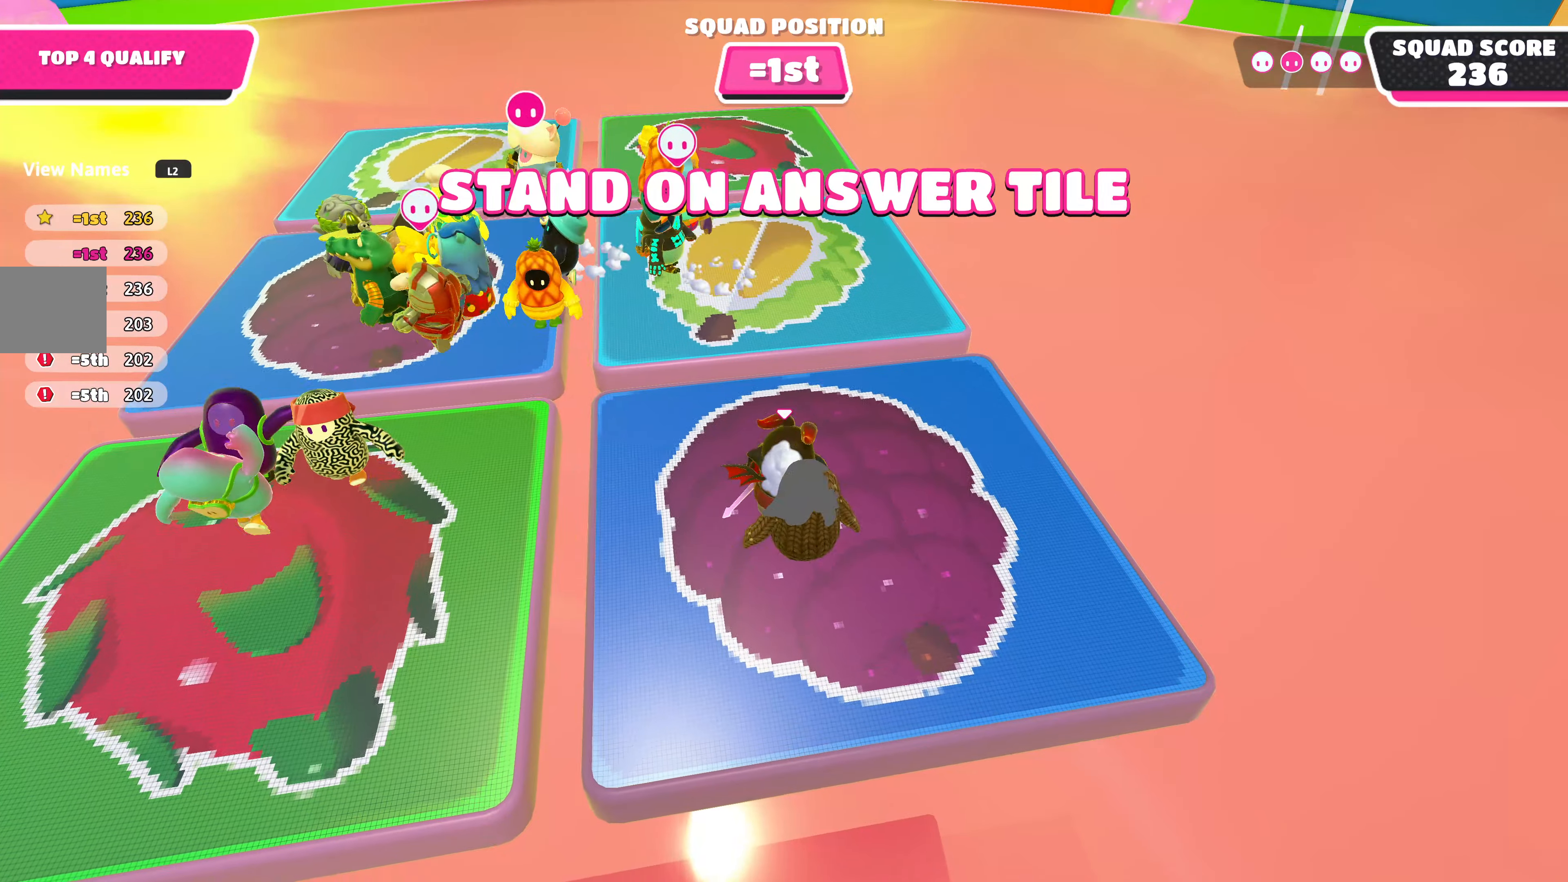
{"buttons": [], "left_stick": "center", "right_stick": "center", "events": [[200, "left_stick", "center"]]}
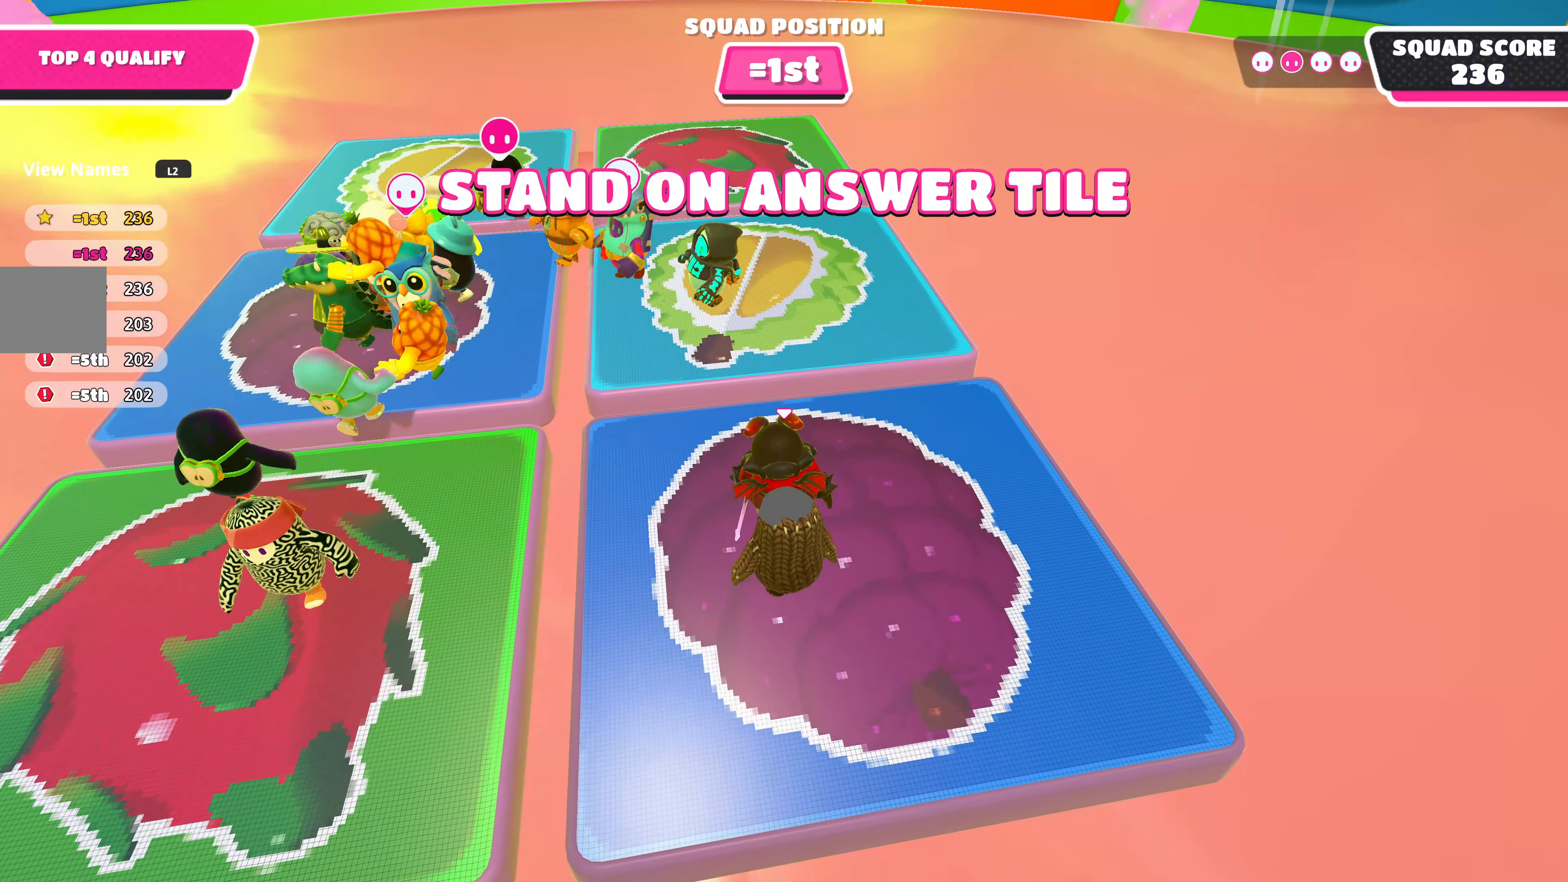
{"buttons": [], "left_stick": "center", "right_stick": "center", "events": []}